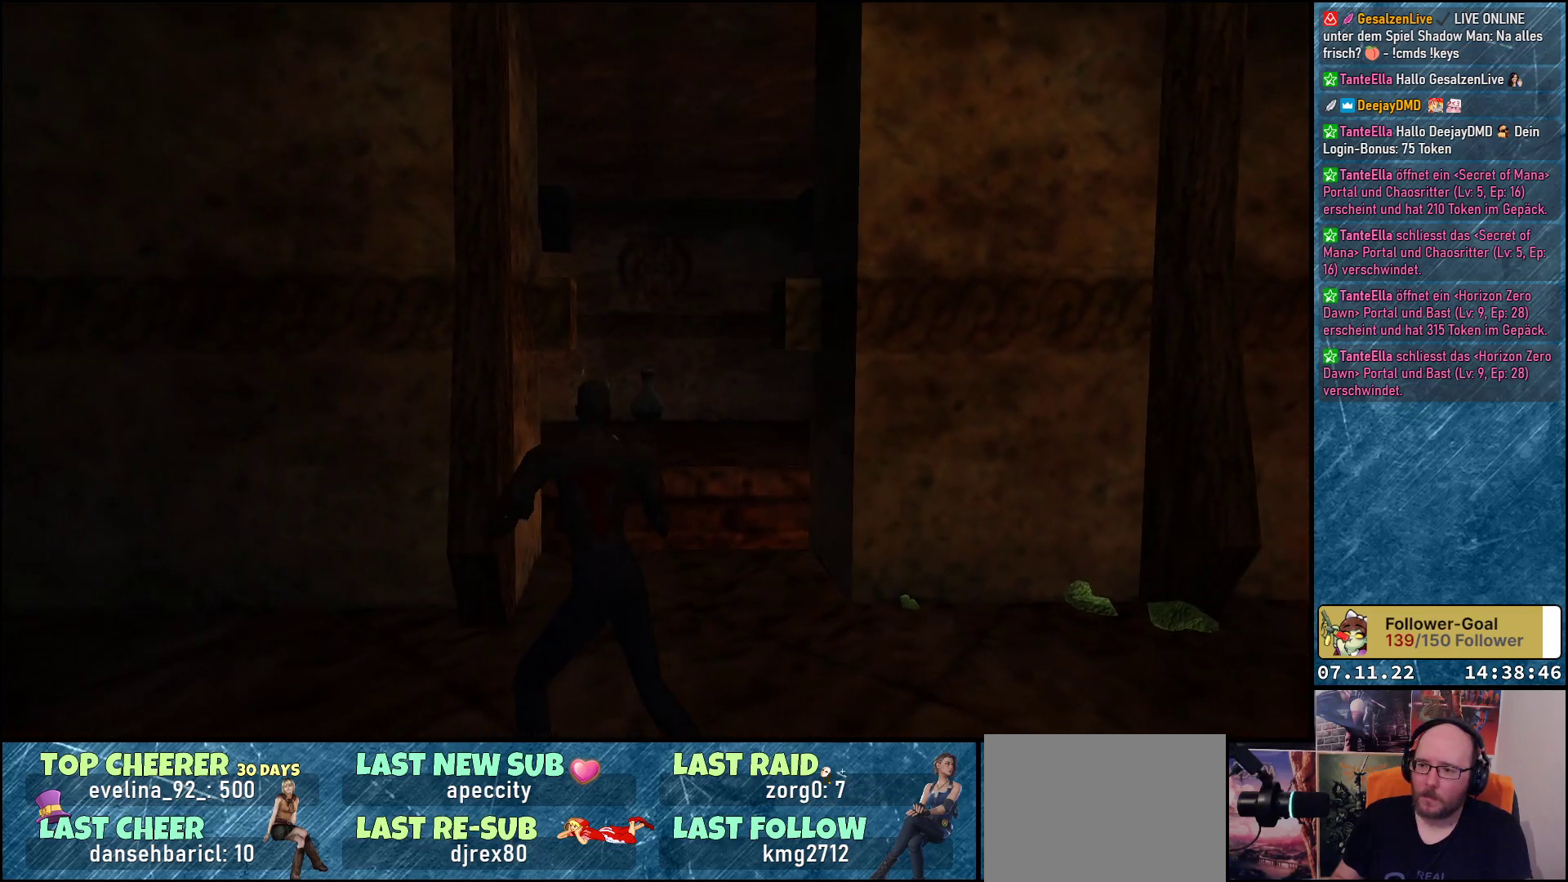
Gameplay with a controller (Xbox layout); each line is a JSON object with the inputs held at the frame after it. "events" lists button and stick changes between this image and that frame as [ms after this image, input, new state], when the widget could be followed in between. Not read: right_stick.
{"buttons": ["DPAD_UP"], "left_stick": "center", "events": [[117, "DPAD_RIGHT", "up"], [117, "DPAD_UP", "down"], [283, "DPAD_LEFT", "down"], [433, "DPAD_LEFT", "up"]]}
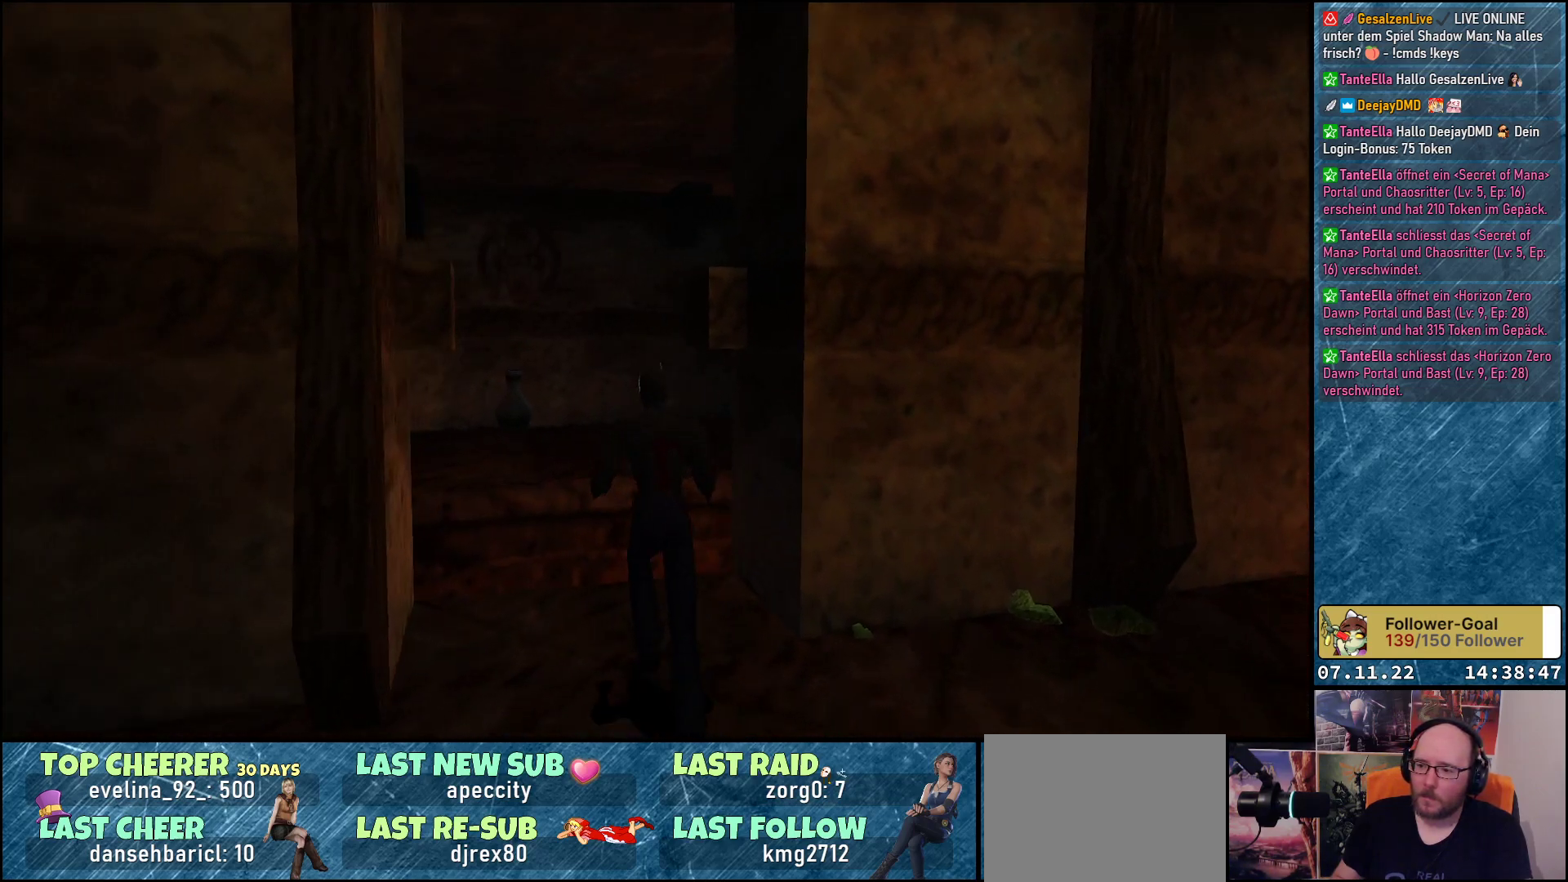
{"buttons": ["DPAD_UP"], "left_stick": "center", "events": [[50, "DPAD_LEFT", "down"], [167, "DPAD_LEFT", "up"], [267, "Y", "down"], [433, "Y", "up"]]}
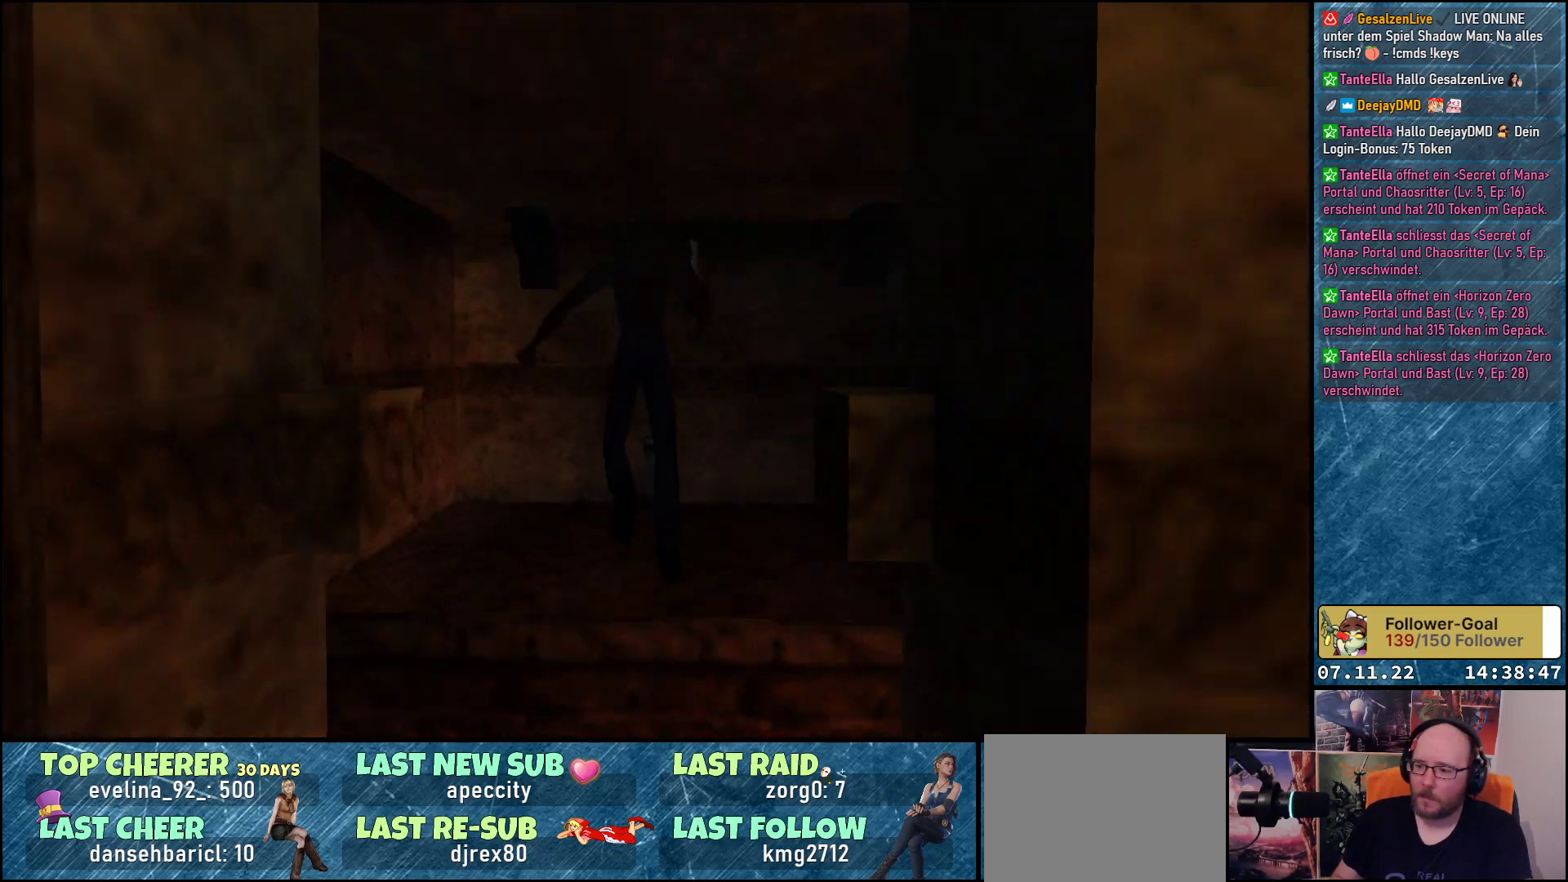
{"buttons": ["DPAD_UP", "DPAD_RIGHT"], "left_stick": "center", "events": [[500, "DPAD_RIGHT", "down"]]}
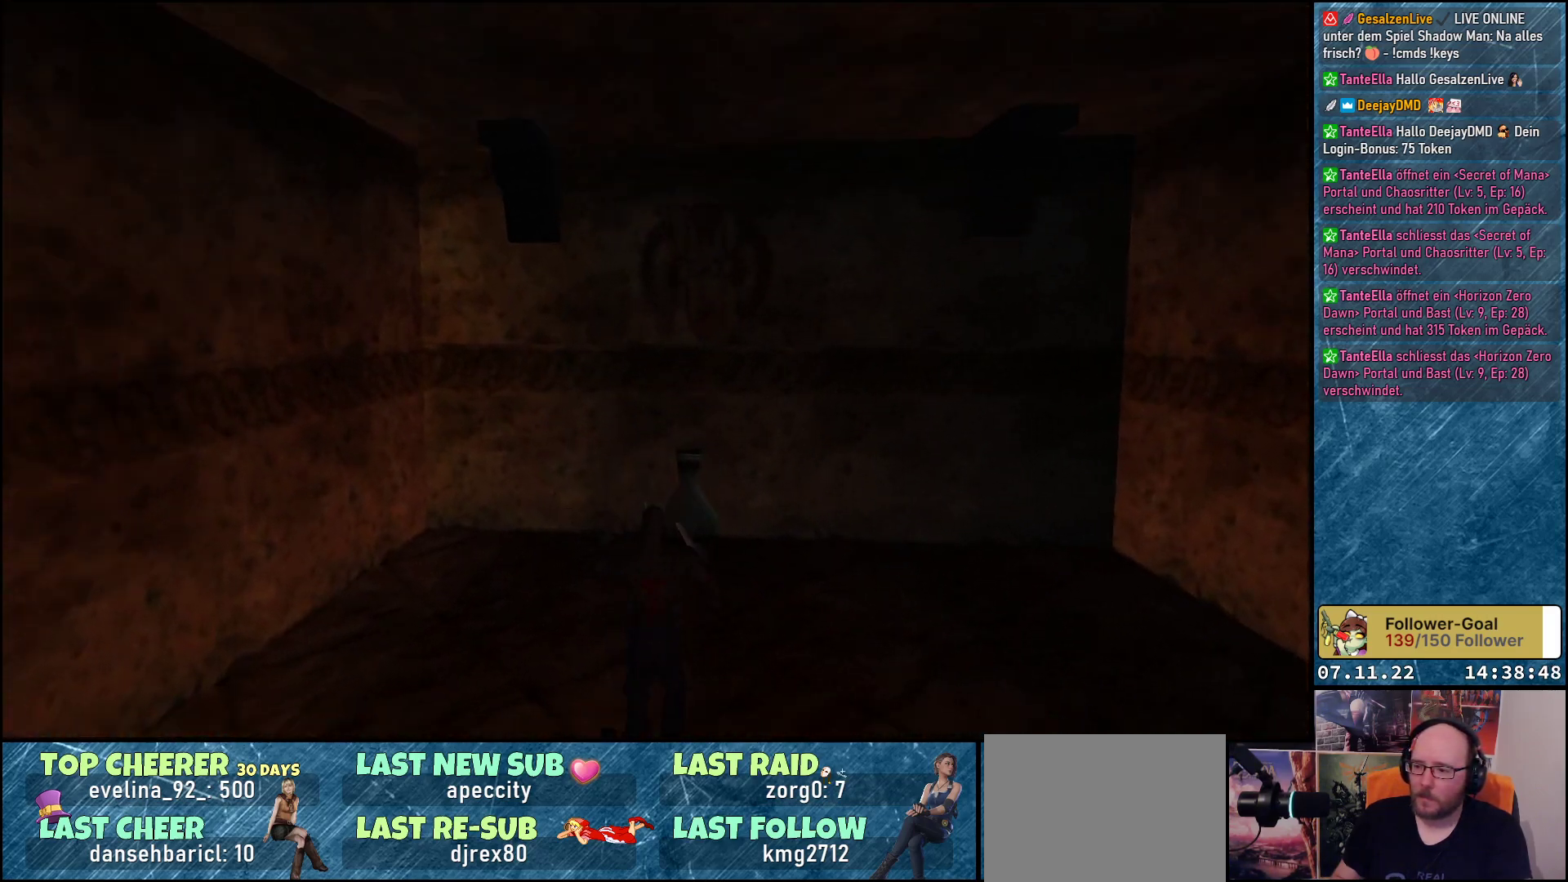
{"buttons": ["DPAD_UP", "DPAD_LEFT"], "left_stick": "center", "events": [[50, "A", "down"], [100, "DPAD_RIGHT", "up"], [167, "A", "up"], [483, "DPAD_LEFT", "down"]]}
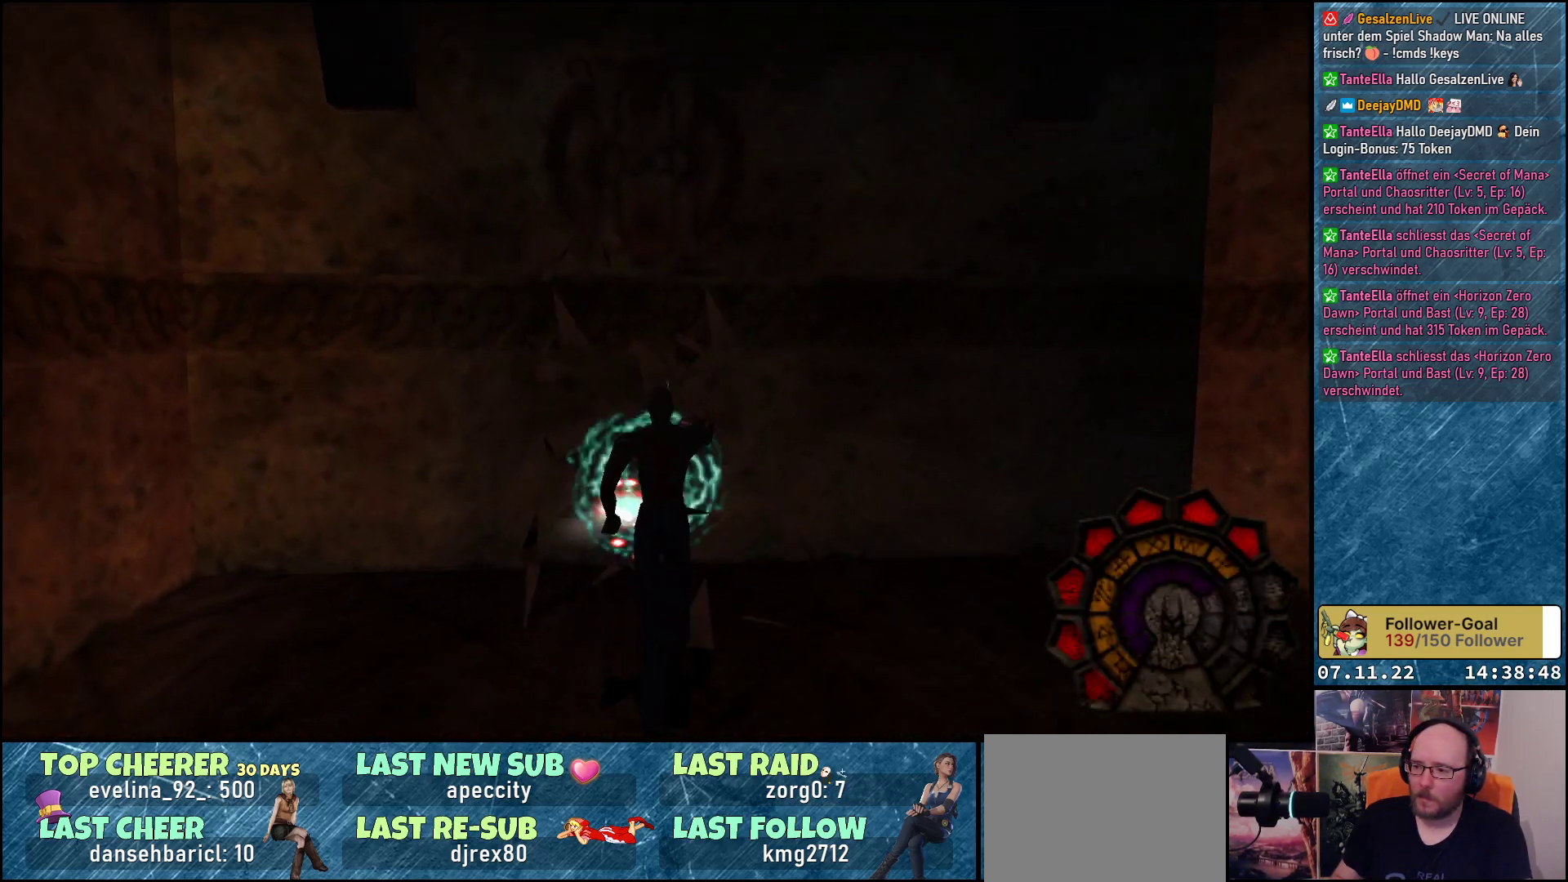
{"buttons": ["DPAD_LEFT"], "left_stick": "center", "events": [[150, "DPAD_UP", "up"]]}
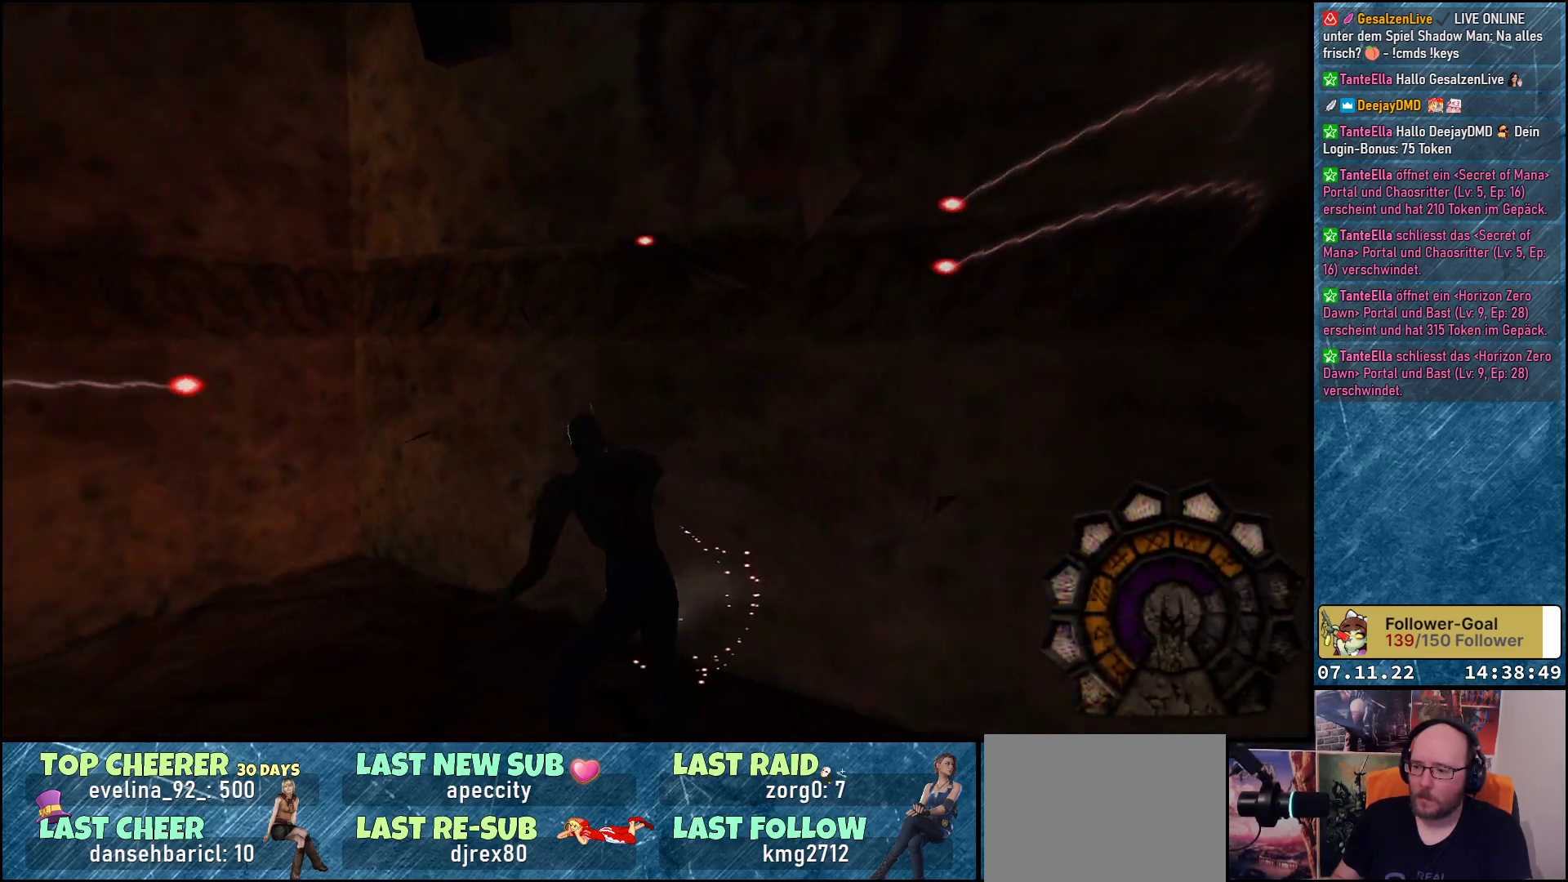
{"buttons": ["DPAD_UP", "DPAD_LEFT"], "left_stick": "center", "events": [[333, "DPAD_UP", "down"]]}
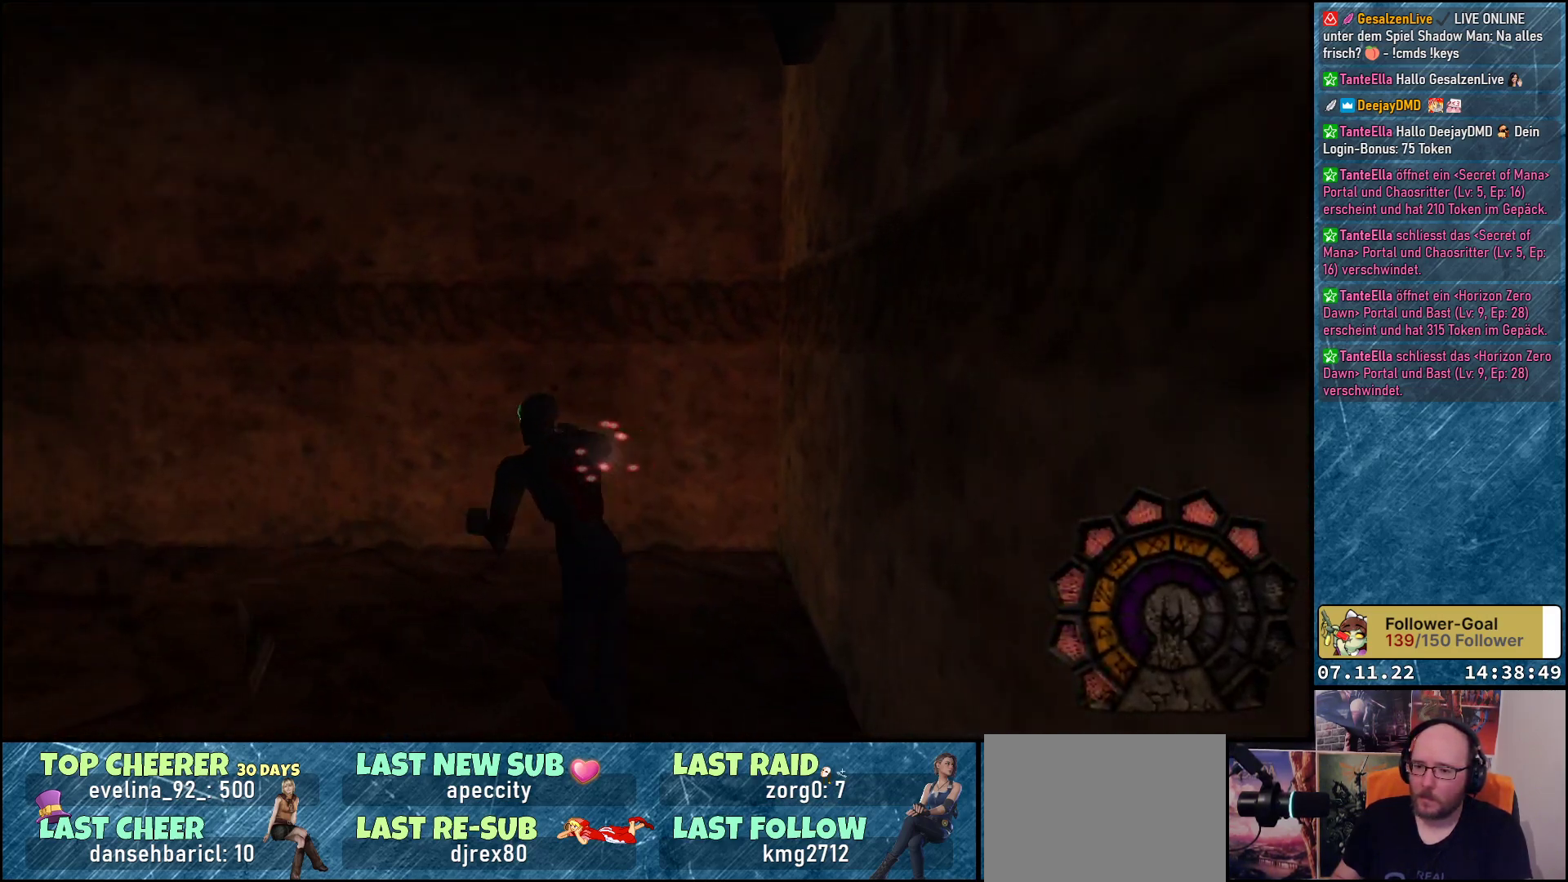
{"buttons": ["DPAD_UP", "DPAD_LEFT"], "left_stick": "center", "events": []}
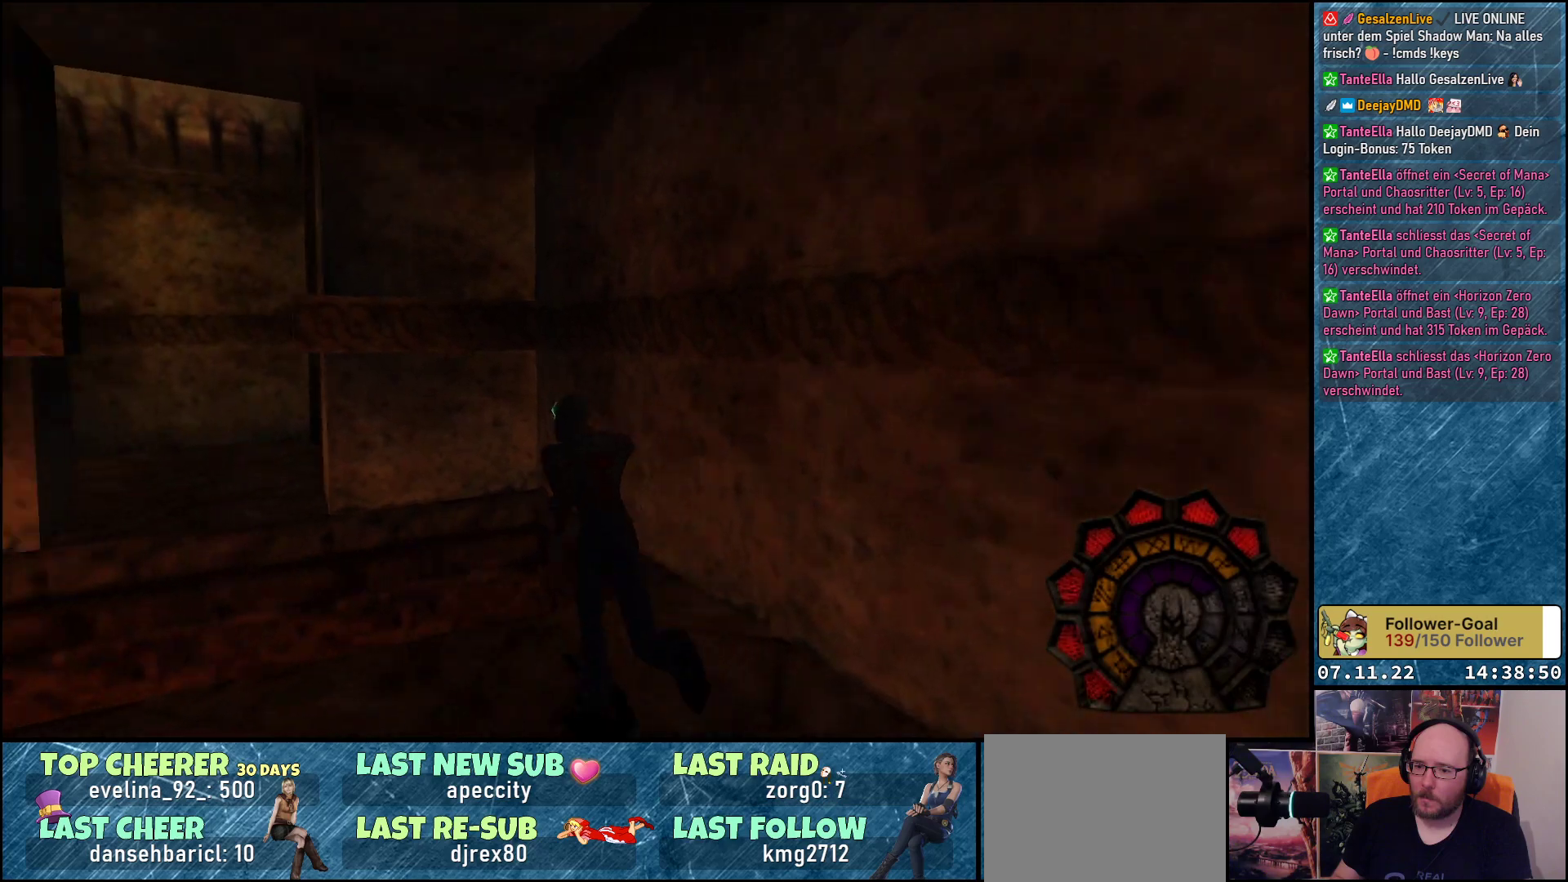
{"buttons": ["DPAD_UP", "DPAD_LEFT"], "left_stick": "center", "events": []}
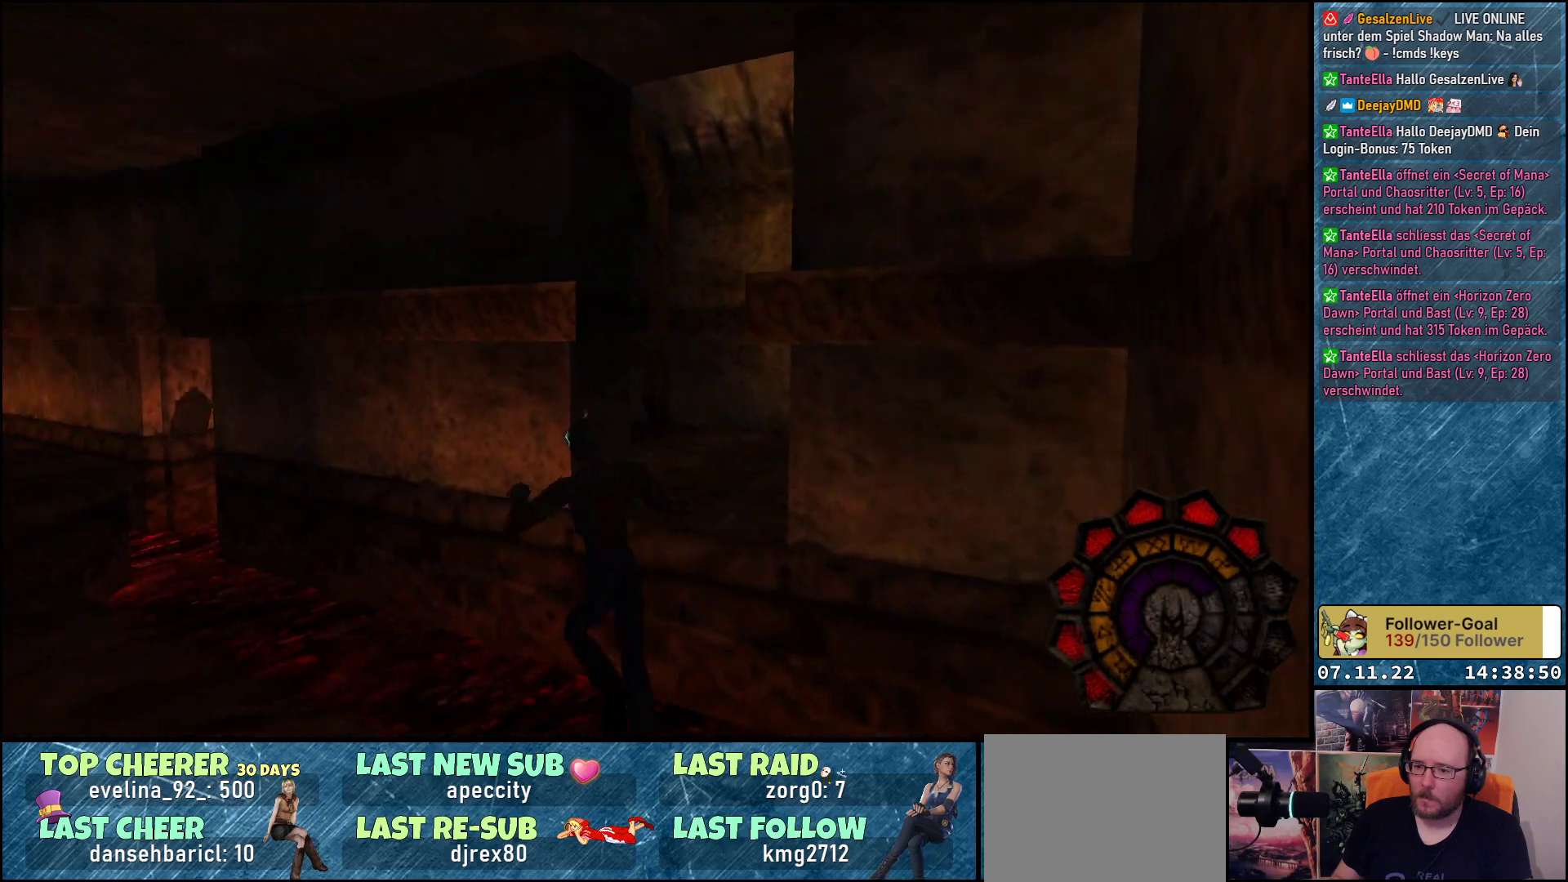
{"buttons": ["DPAD_UP", "DPAD_LEFT"], "left_stick": "center", "events": []}
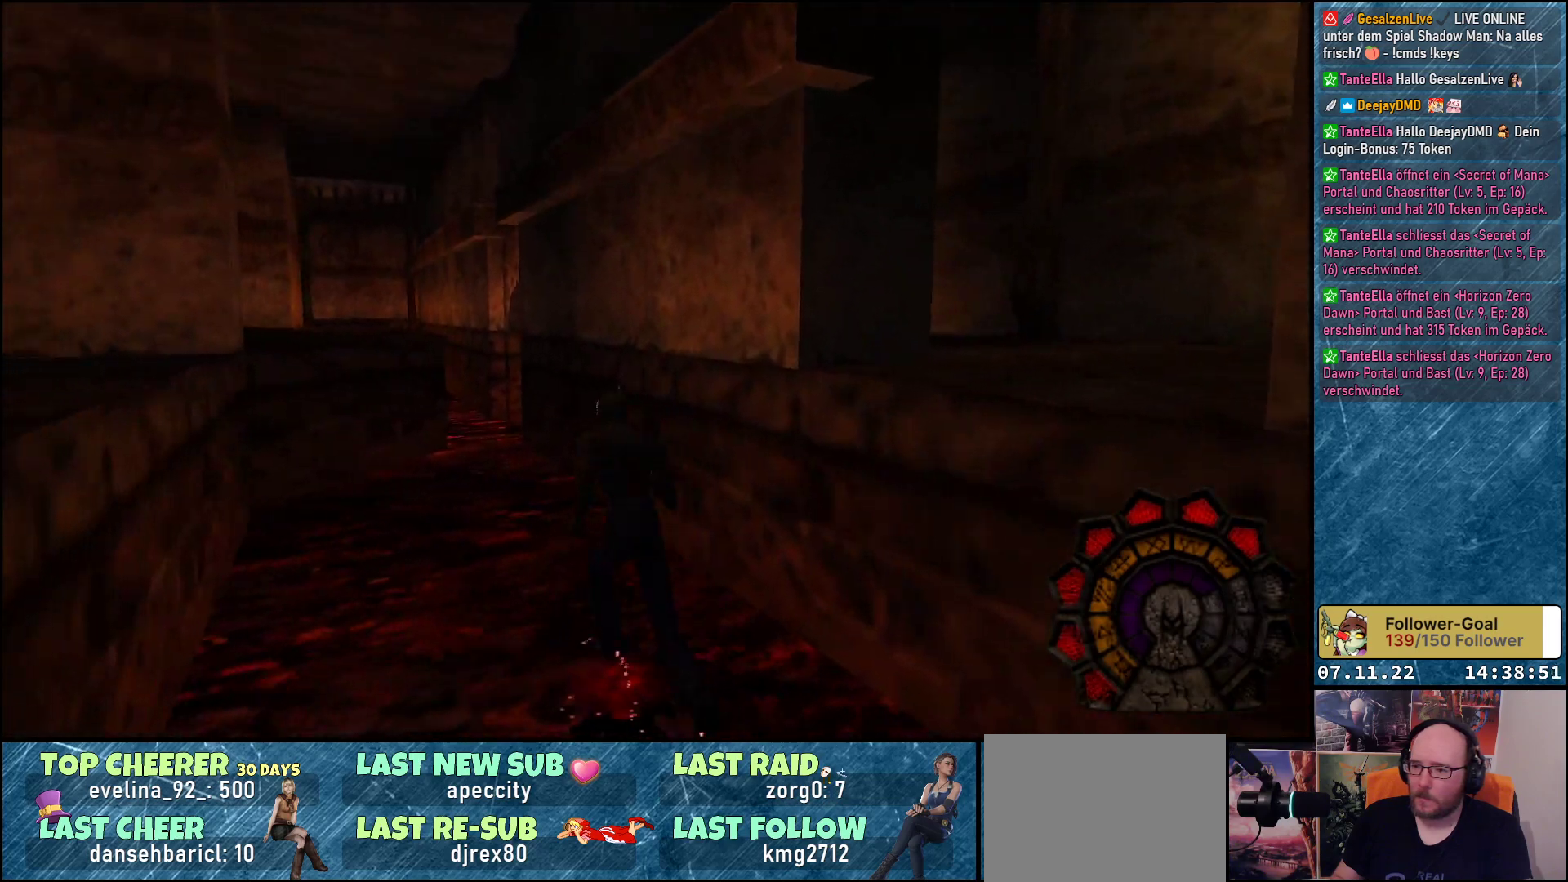
{"buttons": ["DPAD_UP", "DPAD_RIGHT"], "left_stick": "center", "events": [[100, "DPAD_LEFT", "up"], [417, "DPAD_RIGHT", "down"]]}
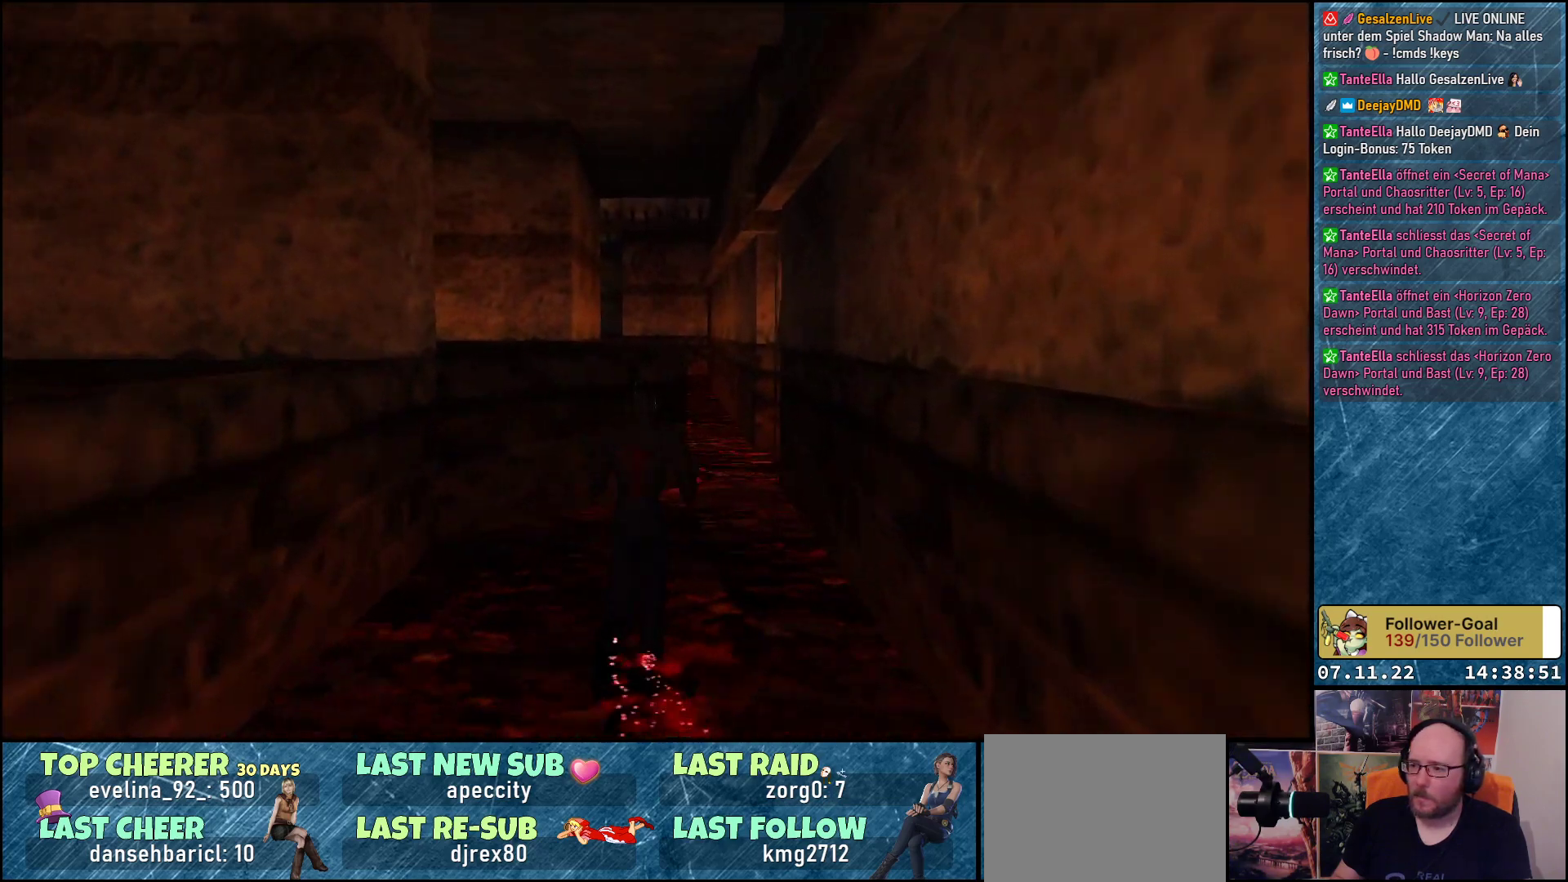
{"buttons": ["DPAD_UP", "DPAD_RIGHT"], "left_stick": "center", "events": [[33, "DPAD_RIGHT", "up"], [417, "DPAD_RIGHT", "down"]]}
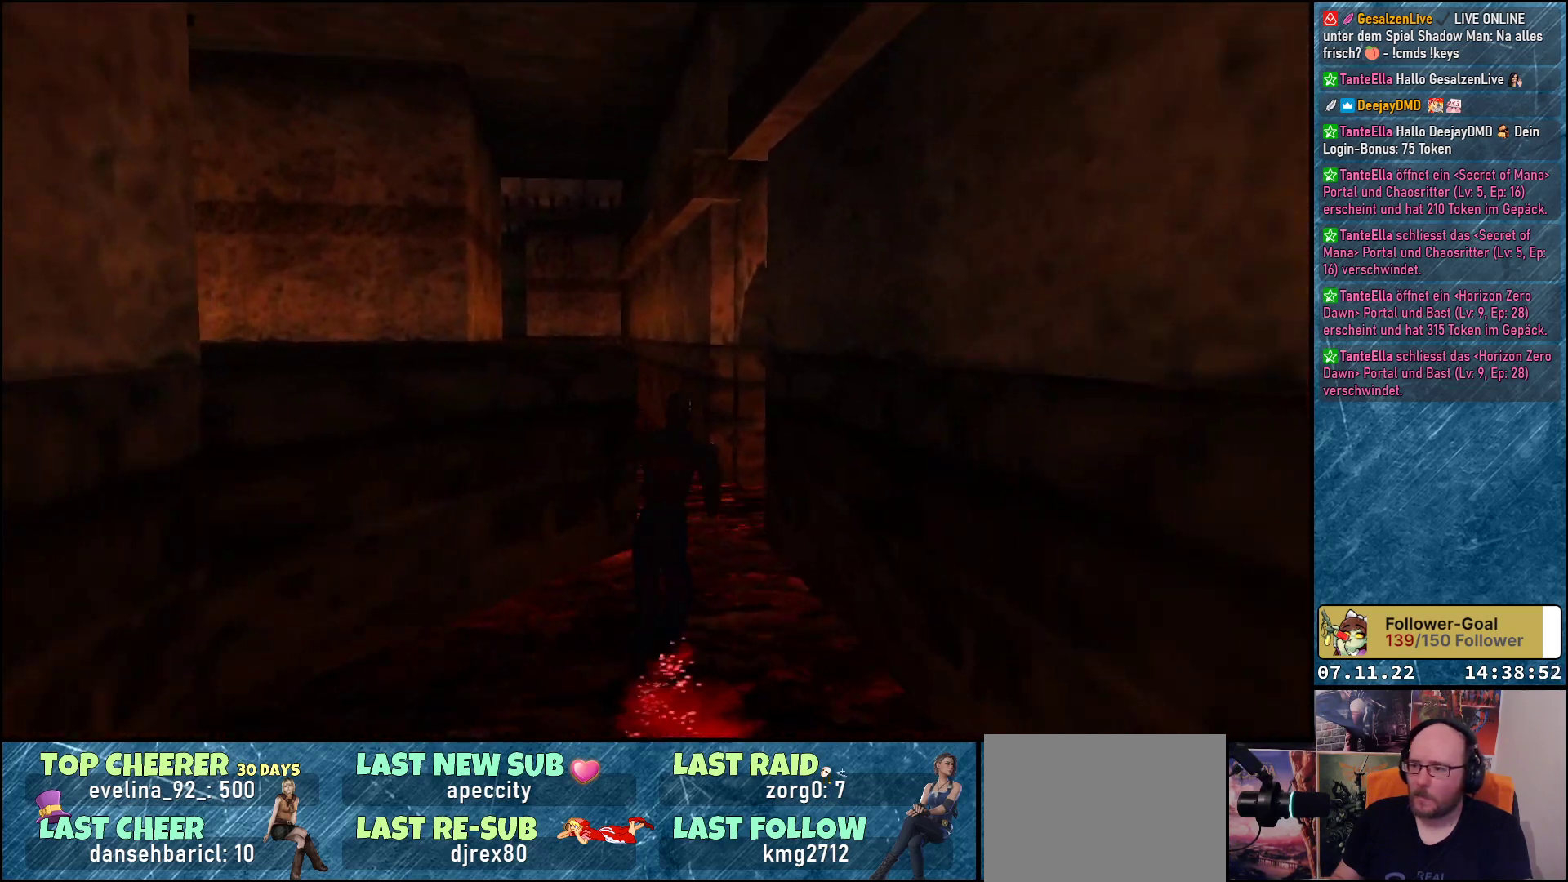
{"buttons": ["DPAD_UP"], "left_stick": "center", "events": [[67, "DPAD_RIGHT", "up"]]}
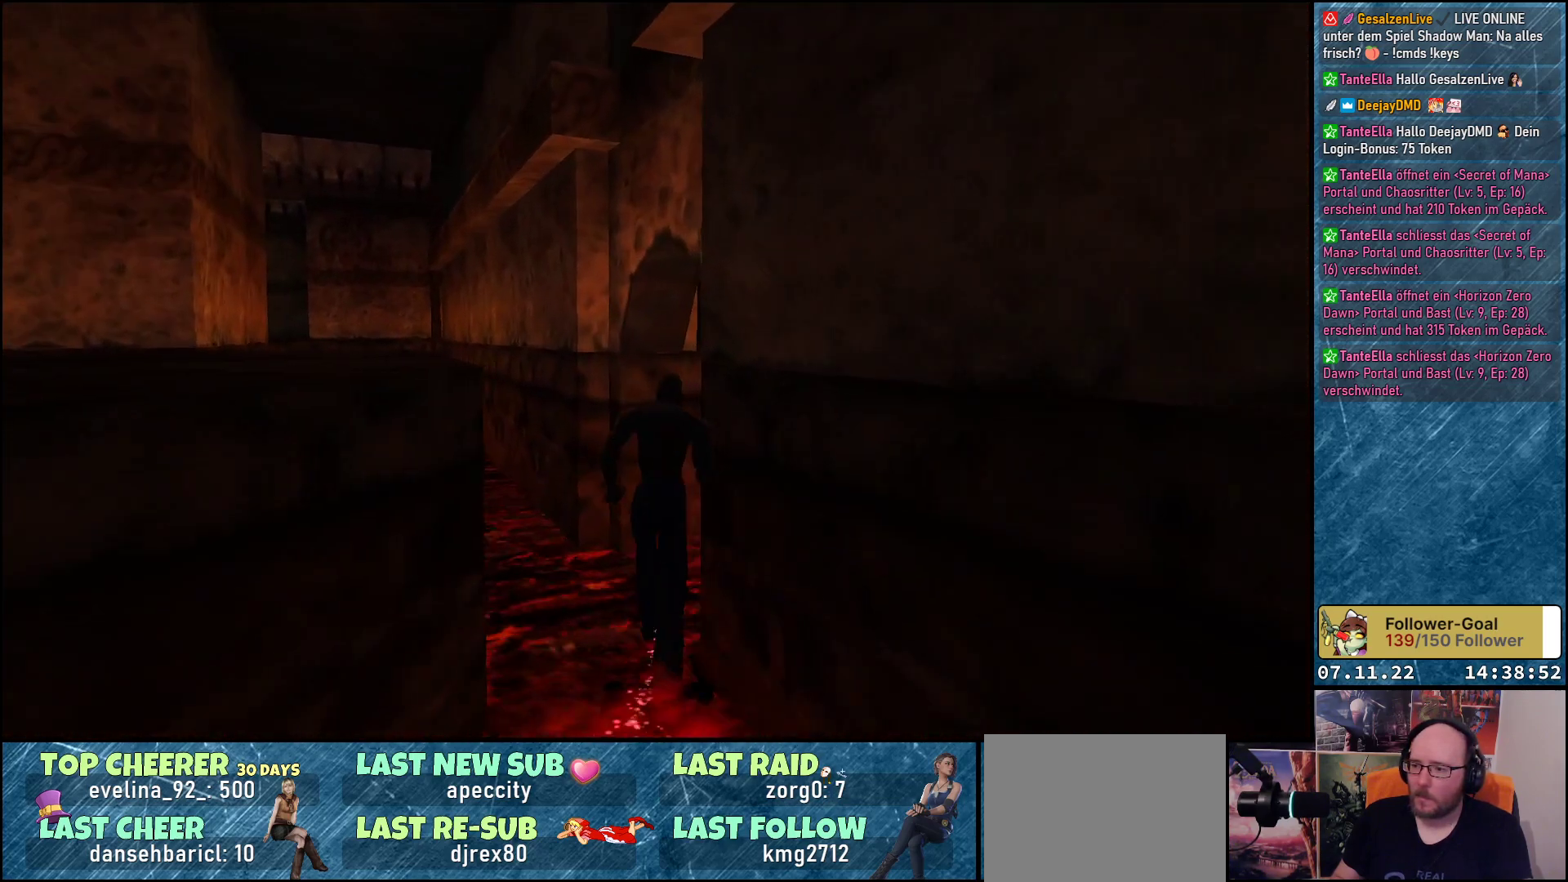
{"buttons": ["DPAD_UP", "DPAD_RIGHT"], "left_stick": "center", "events": [[83, "DPAD_RIGHT", "down"]]}
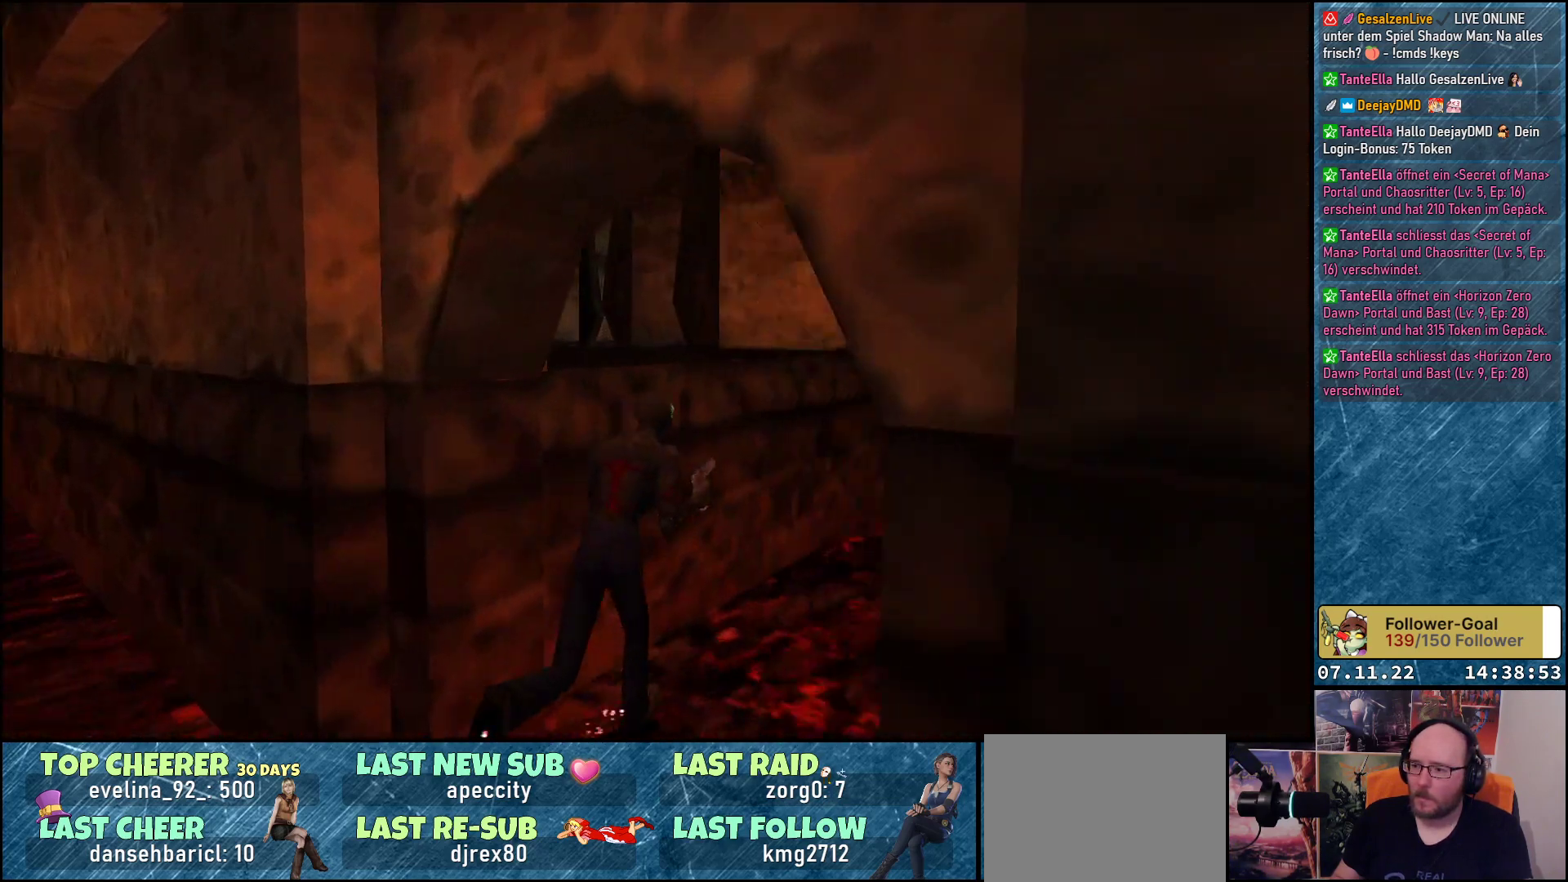
{"buttons": ["DPAD_LEFT"], "left_stick": "center", "events": [[150, "DPAD_RIGHT", "up"], [417, "DPAD_UP", "up"], [483, "DPAD_LEFT", "down"]]}
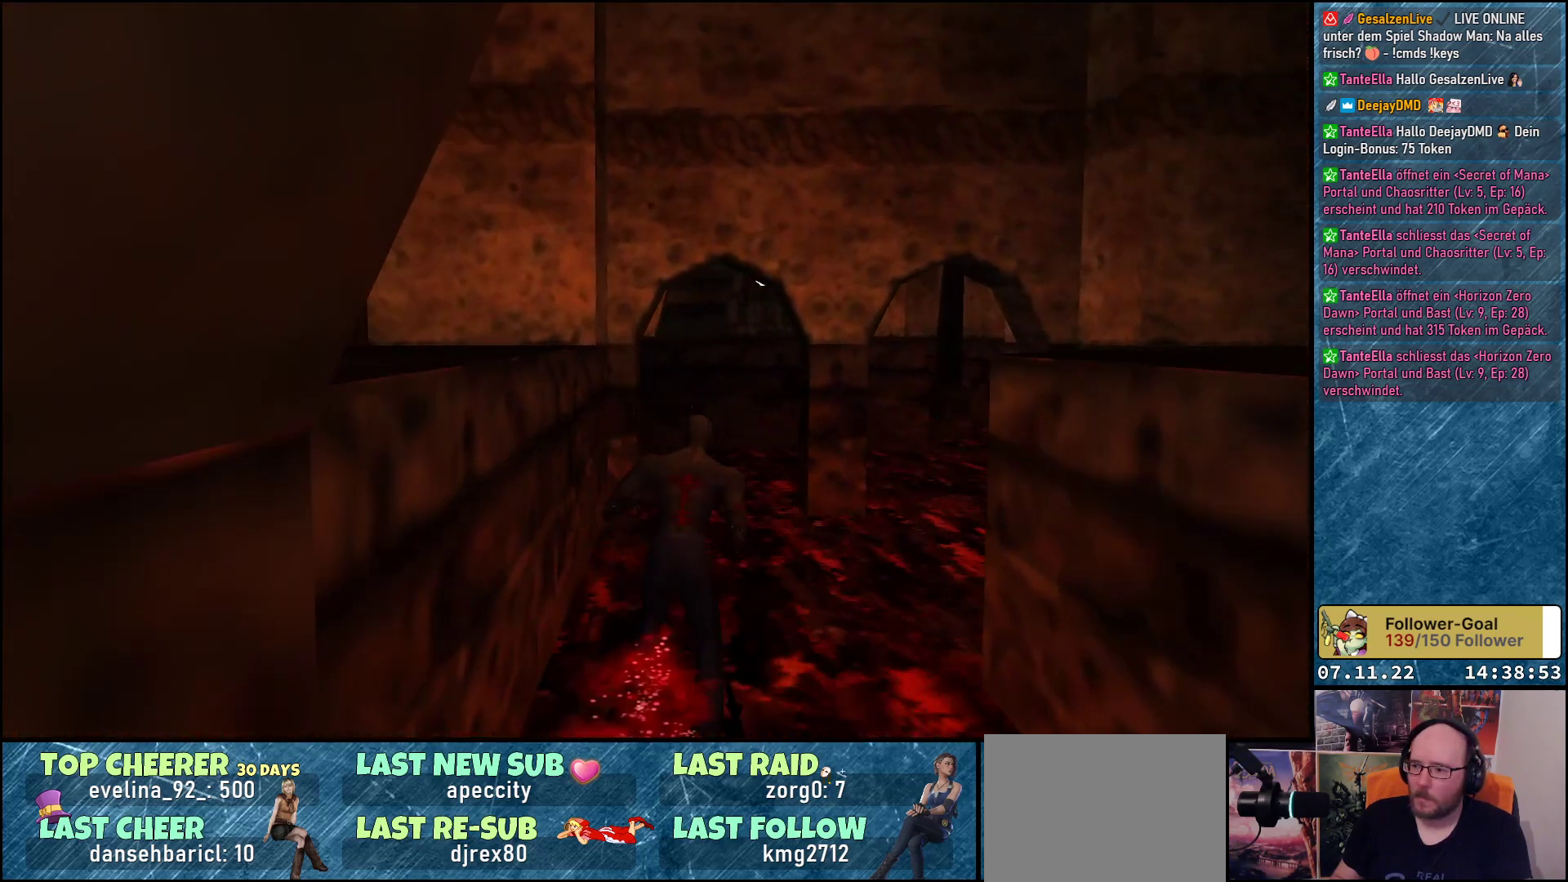
{"buttons": ["DPAD_LEFT"], "left_stick": "center", "events": []}
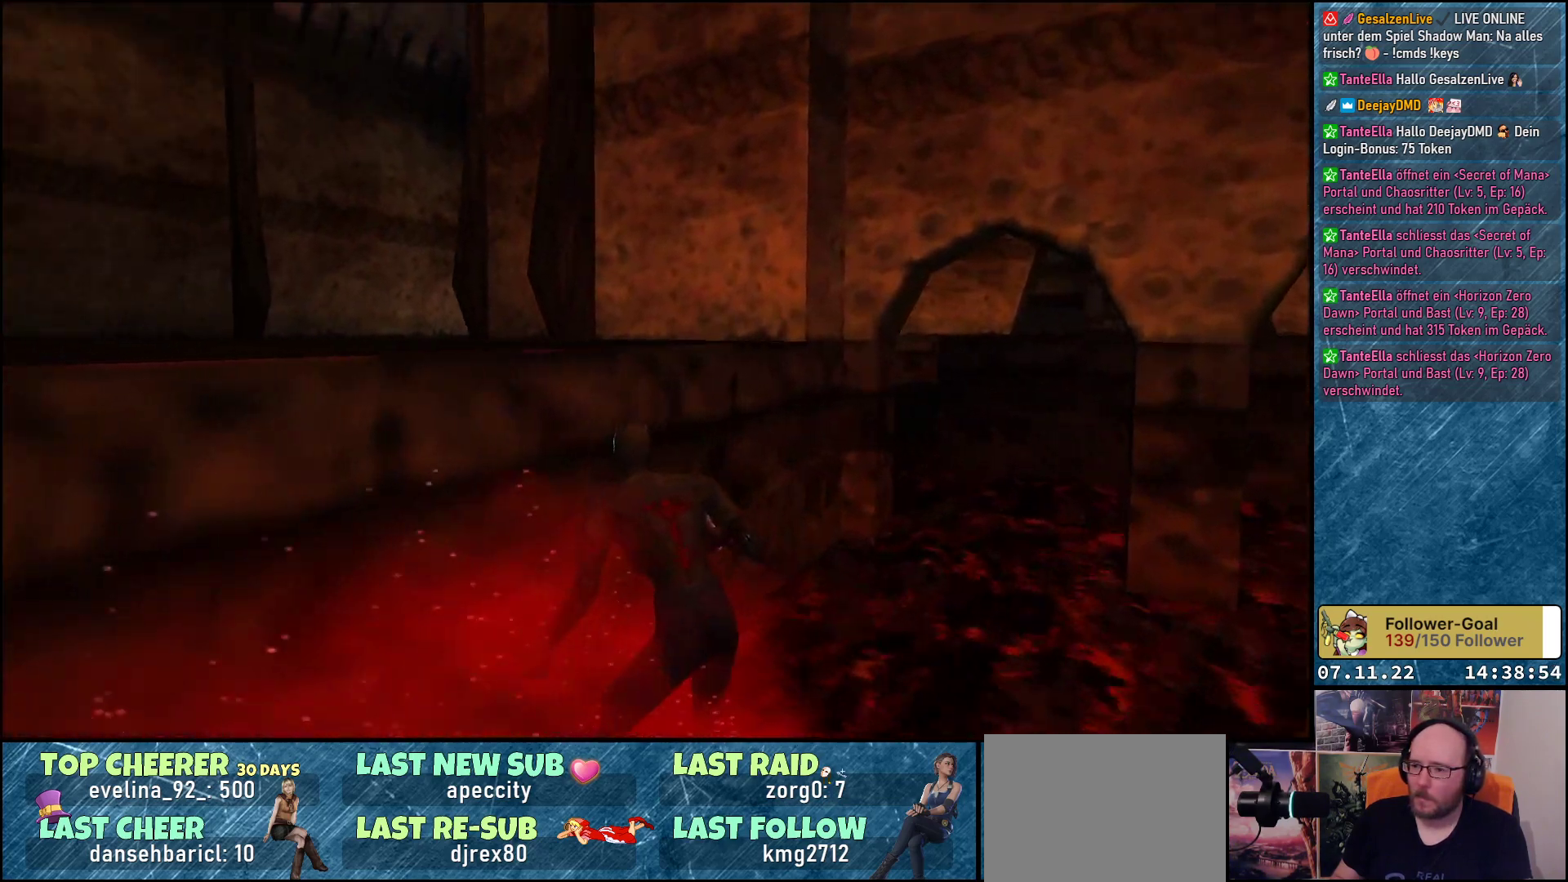
{"buttons": ["DPAD_LEFT"], "left_stick": "center", "events": []}
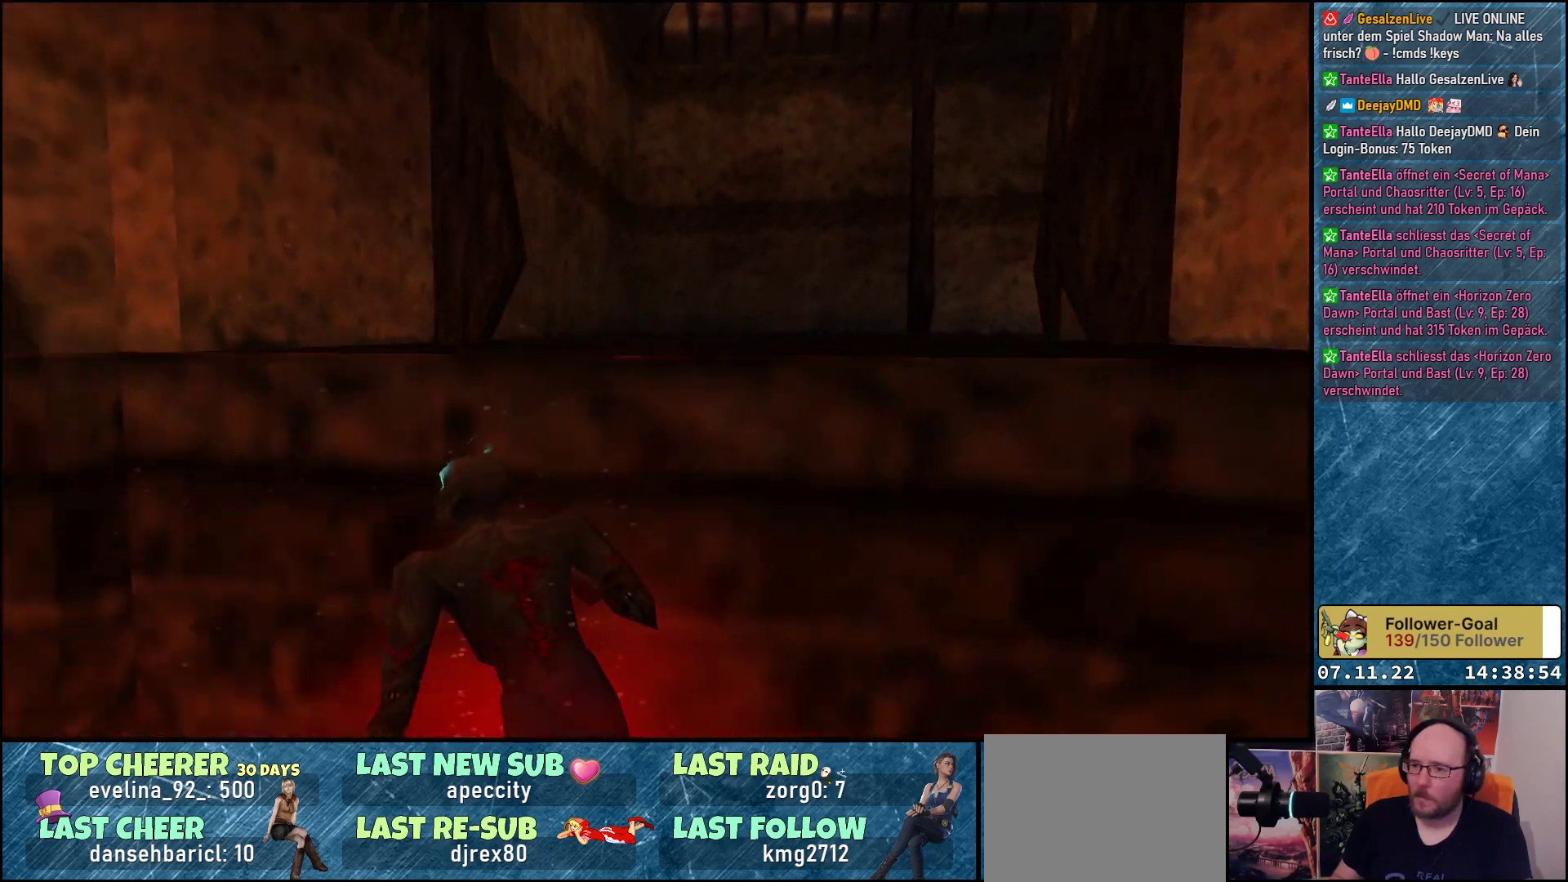
{"buttons": ["DPAD_UP"], "left_stick": "center", "events": [[333, "DPAD_UP", "down"], [433, "DPAD_LEFT", "up"]]}
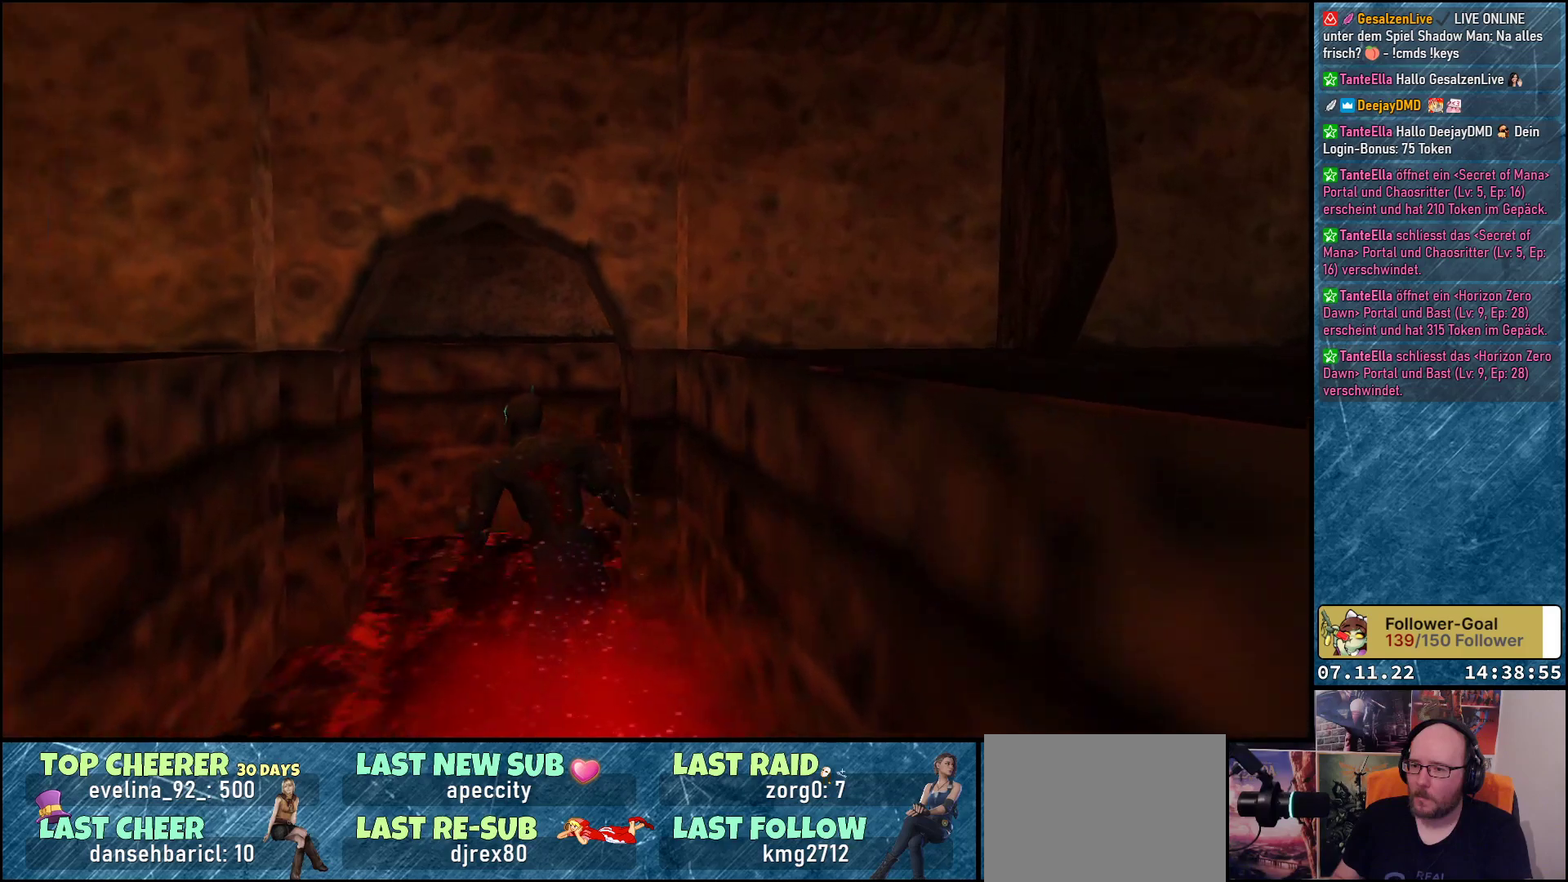
{"buttons": ["DPAD_RIGHT"], "left_stick": "center", "events": [[233, "DPAD_RIGHT", "down"], [417, "DPAD_UP", "up"]]}
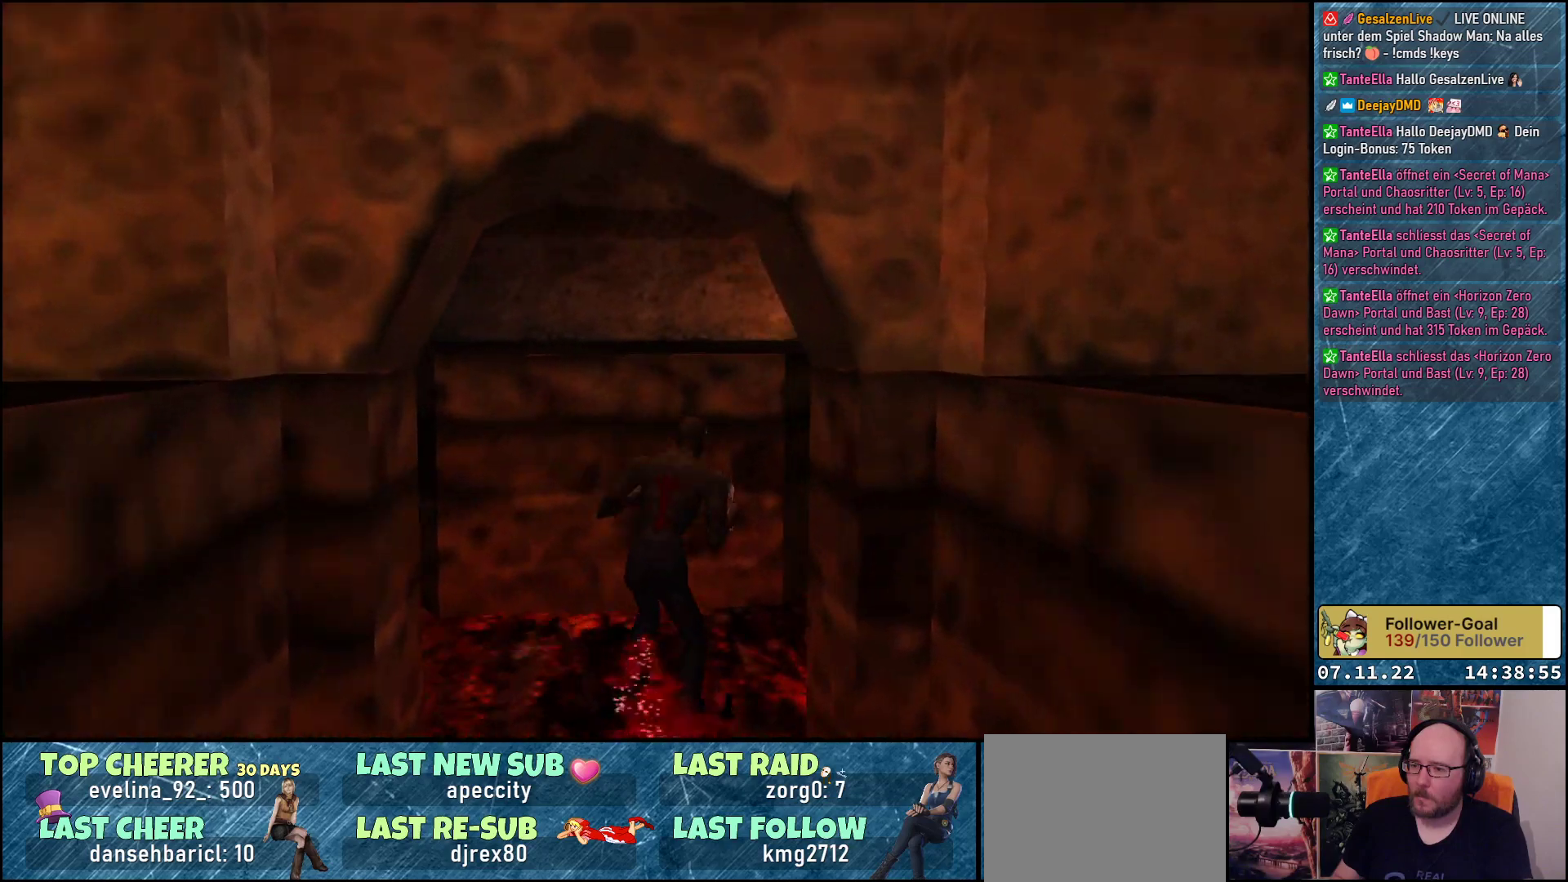
{"buttons": ["DPAD_UP"], "left_stick": "center", "events": [[217, "DPAD_UP", "down"], [400, "DPAD_RIGHT", "up"]]}
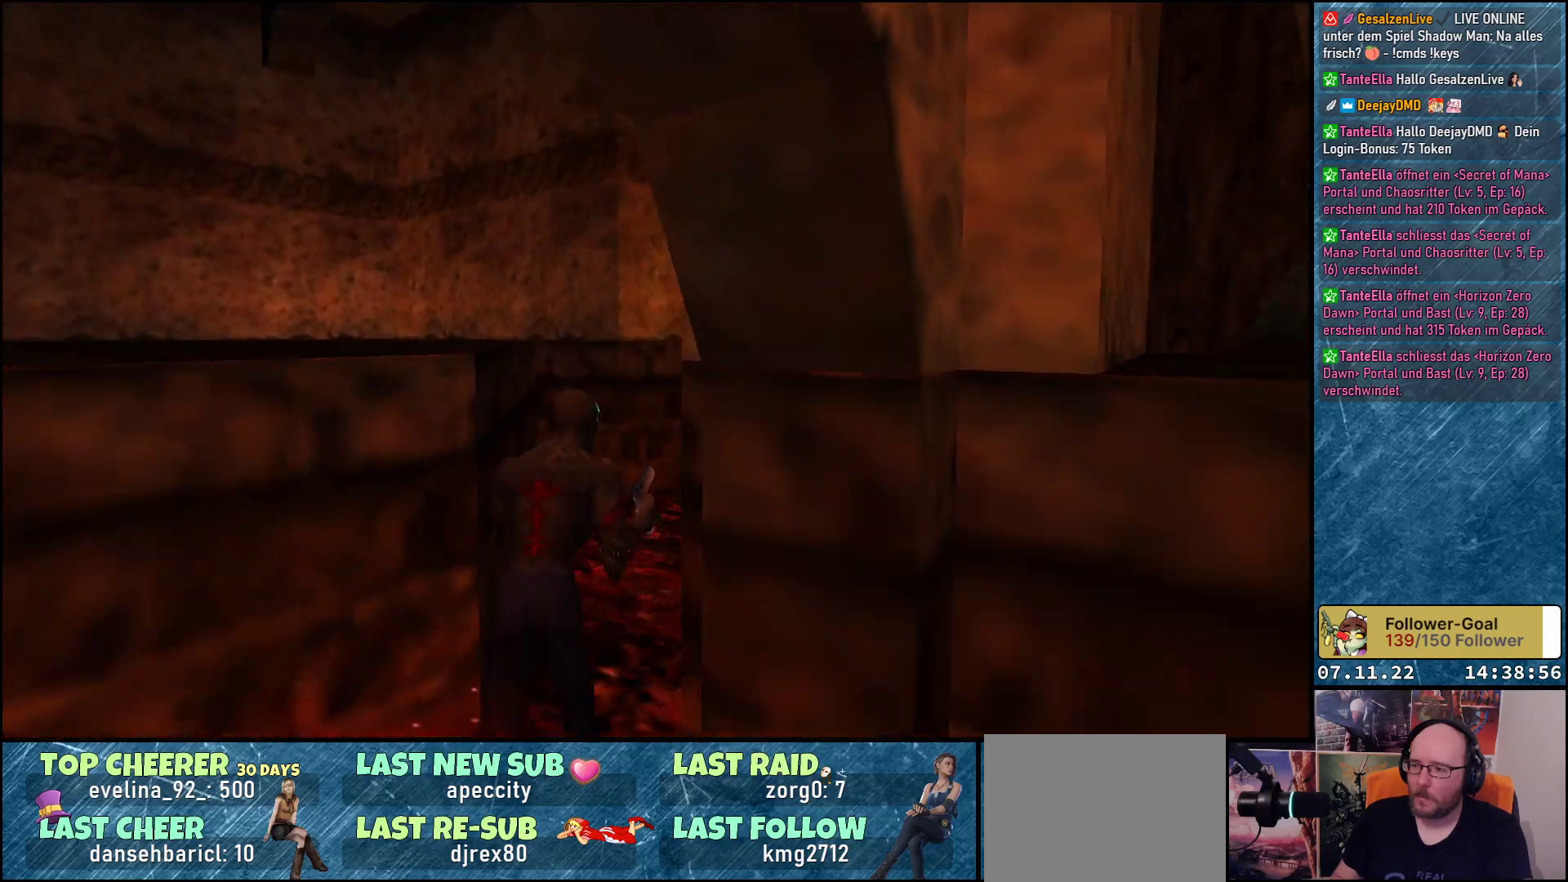
{"buttons": ["DPAD_UP"], "left_stick": "center", "events": []}
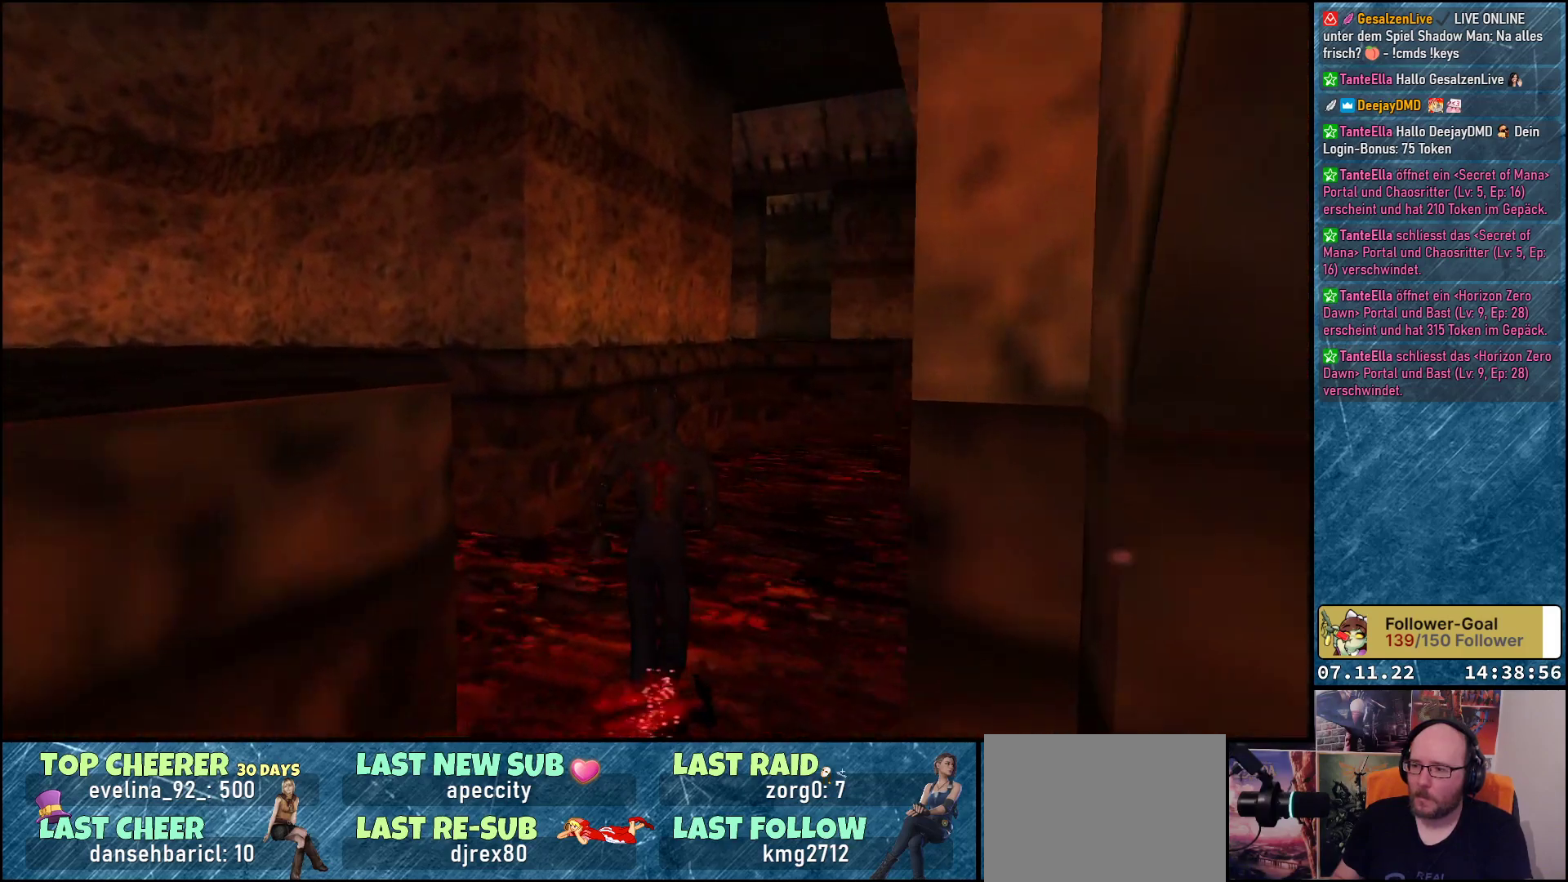
{"buttons": ["DPAD_UP"], "left_stick": "center", "events": [[17, "DPAD_RIGHT", "down"], [117, "DPAD_RIGHT", "up"]]}
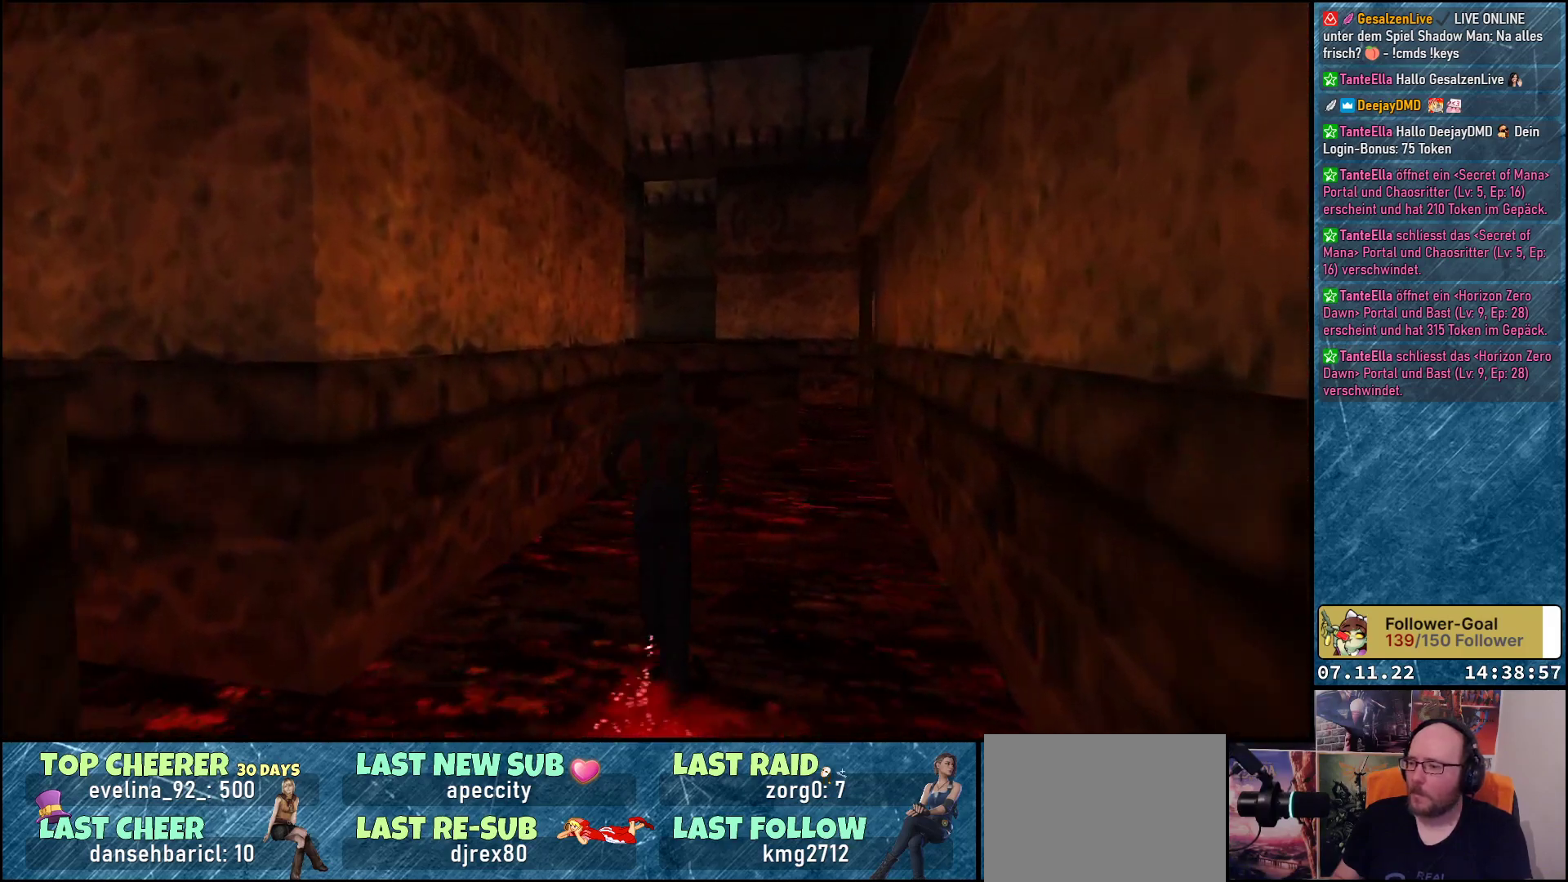
{"buttons": ["DPAD_UP"], "left_stick": "center", "events": [[17, "DPAD_RIGHT", "down"], [167, "DPAD_RIGHT", "up"]]}
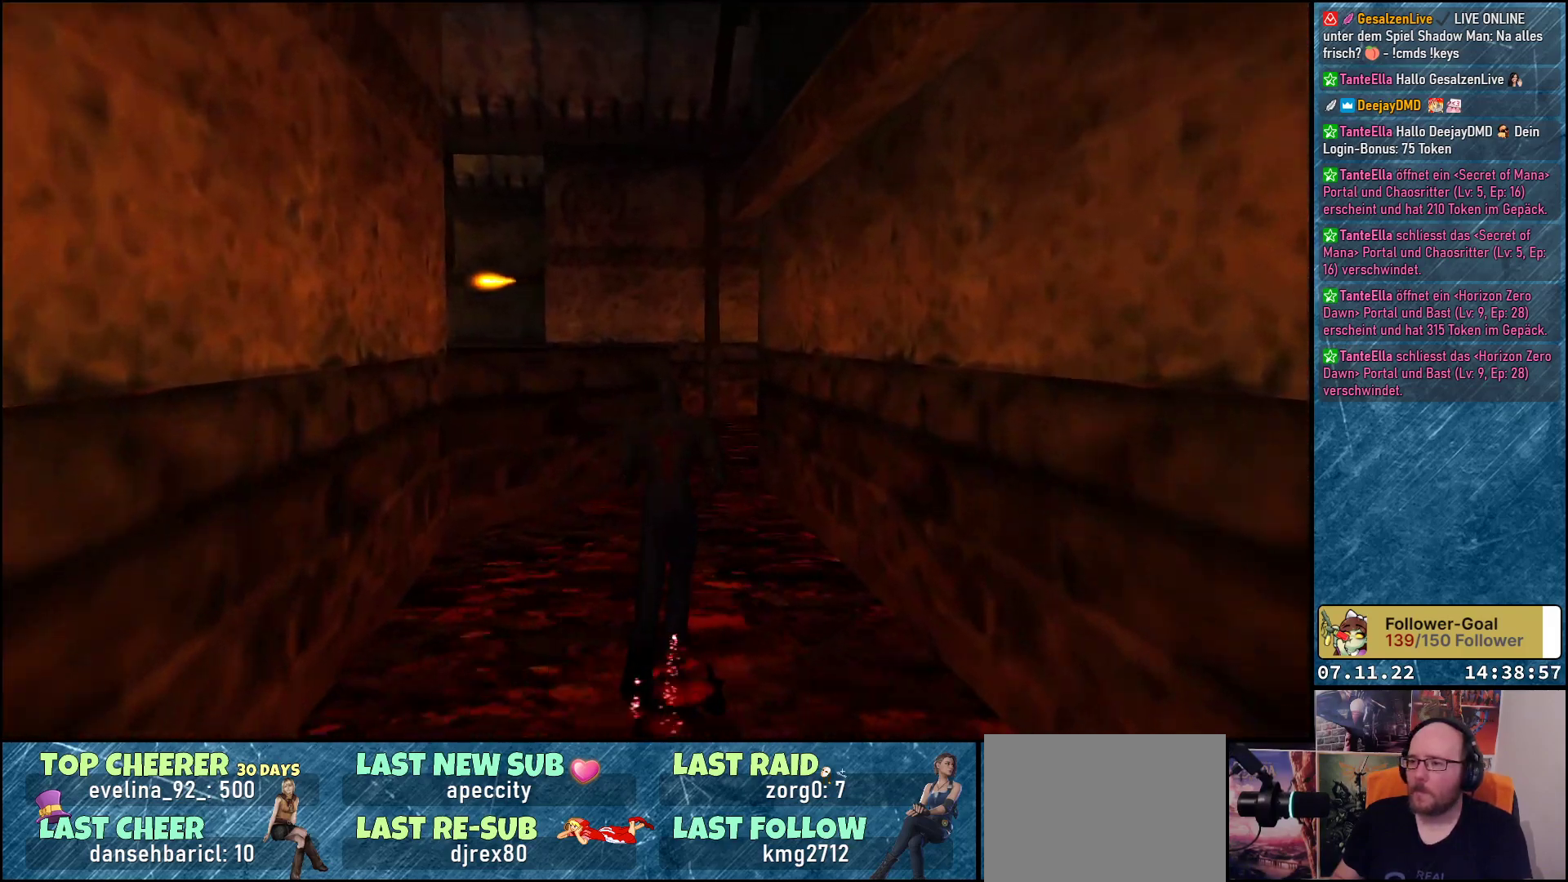
{"buttons": ["DPAD_UP"], "left_stick": "center", "events": []}
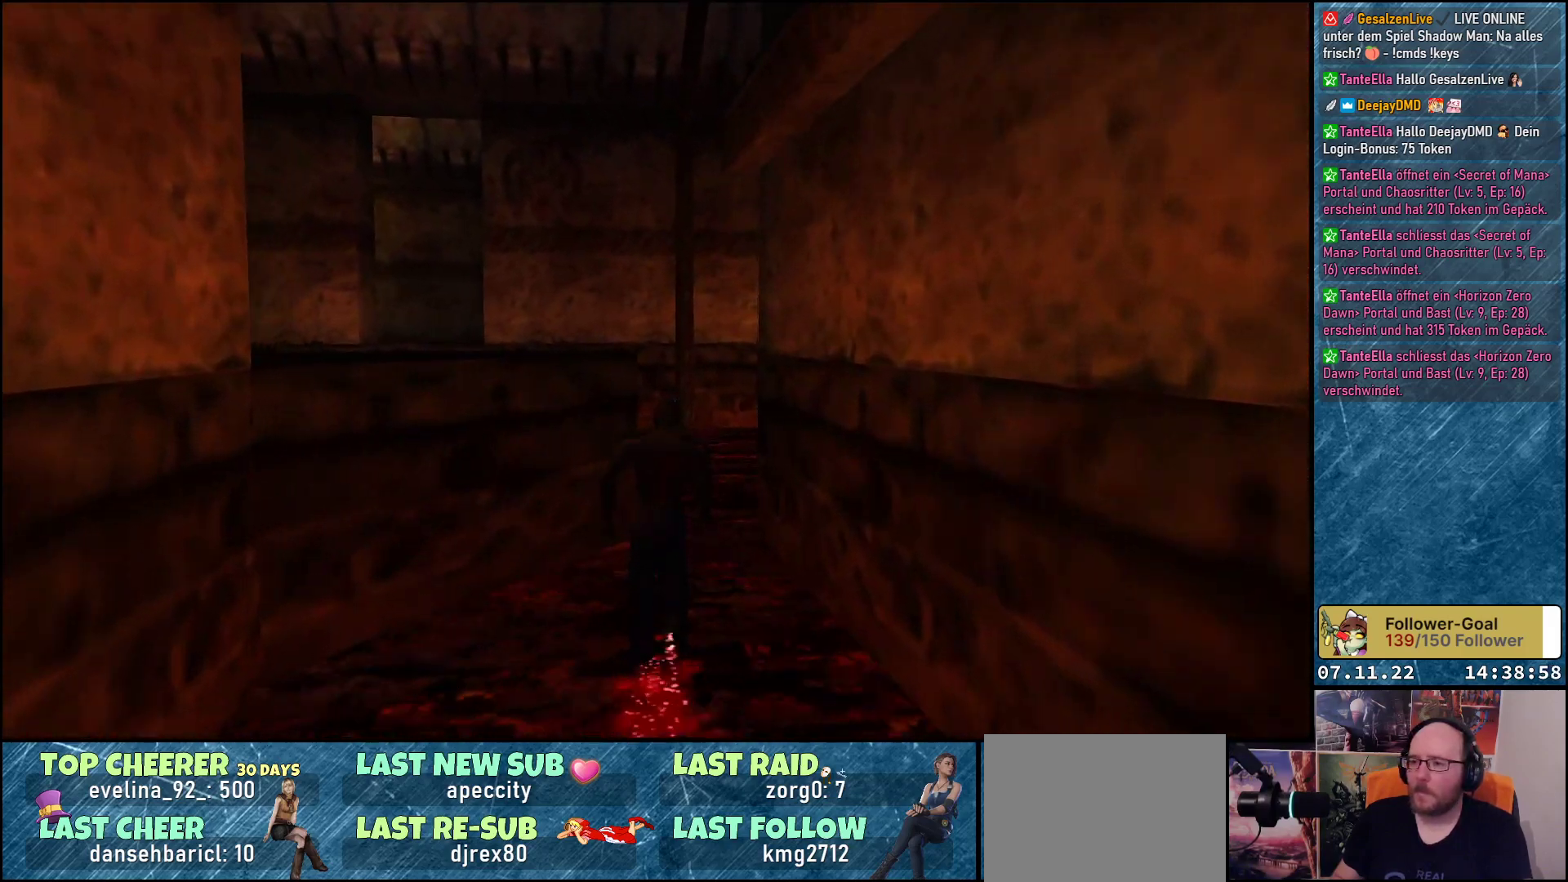
{"buttons": ["DPAD_UP"], "left_stick": "center", "events": [[267, "DPAD_RIGHT", "down"], [450, "DPAD_RIGHT", "up"]]}
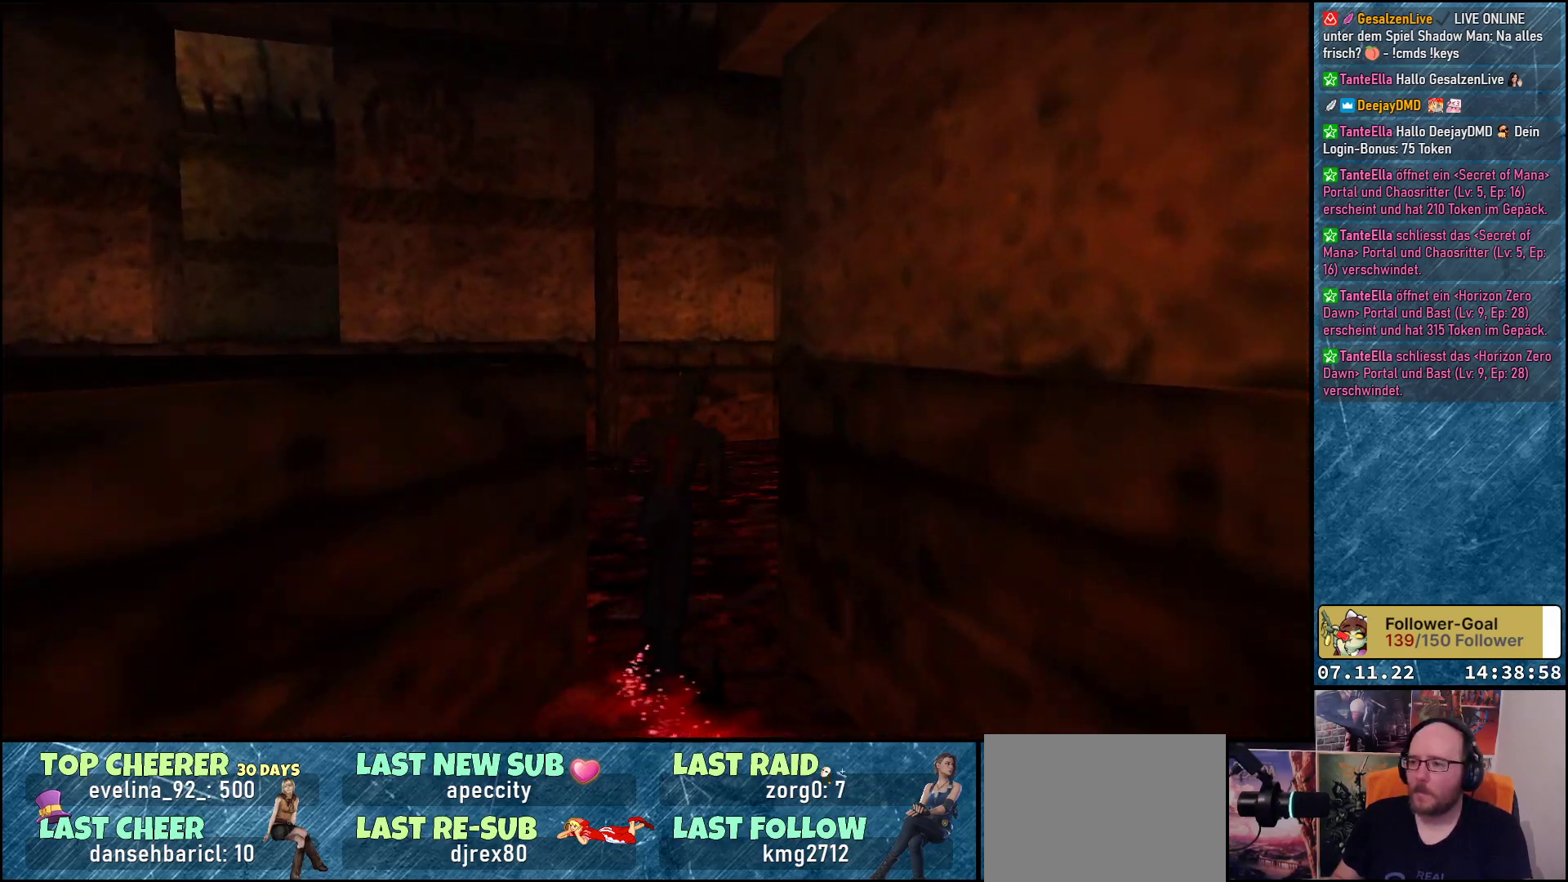
{"buttons": ["DPAD_UP", "DPAD_RIGHT"], "left_stick": "center", "events": [[383, "DPAD_RIGHT", "down"]]}
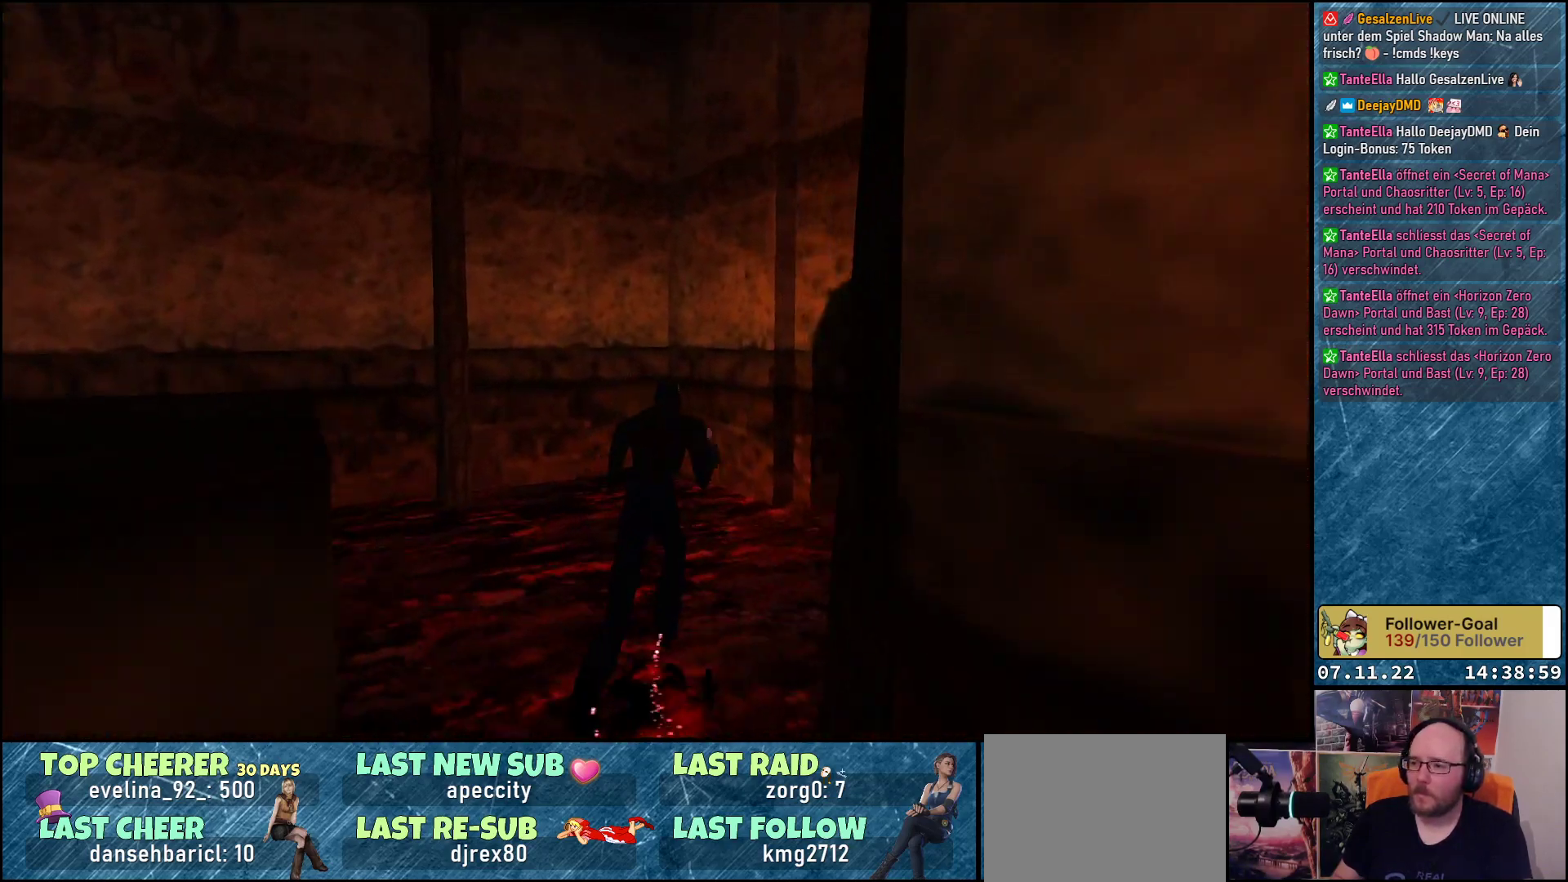
{"buttons": [], "left_stick": "center", "events": [[267, "DPAD_UP", "up"], [483, "DPAD_RIGHT", "up"]]}
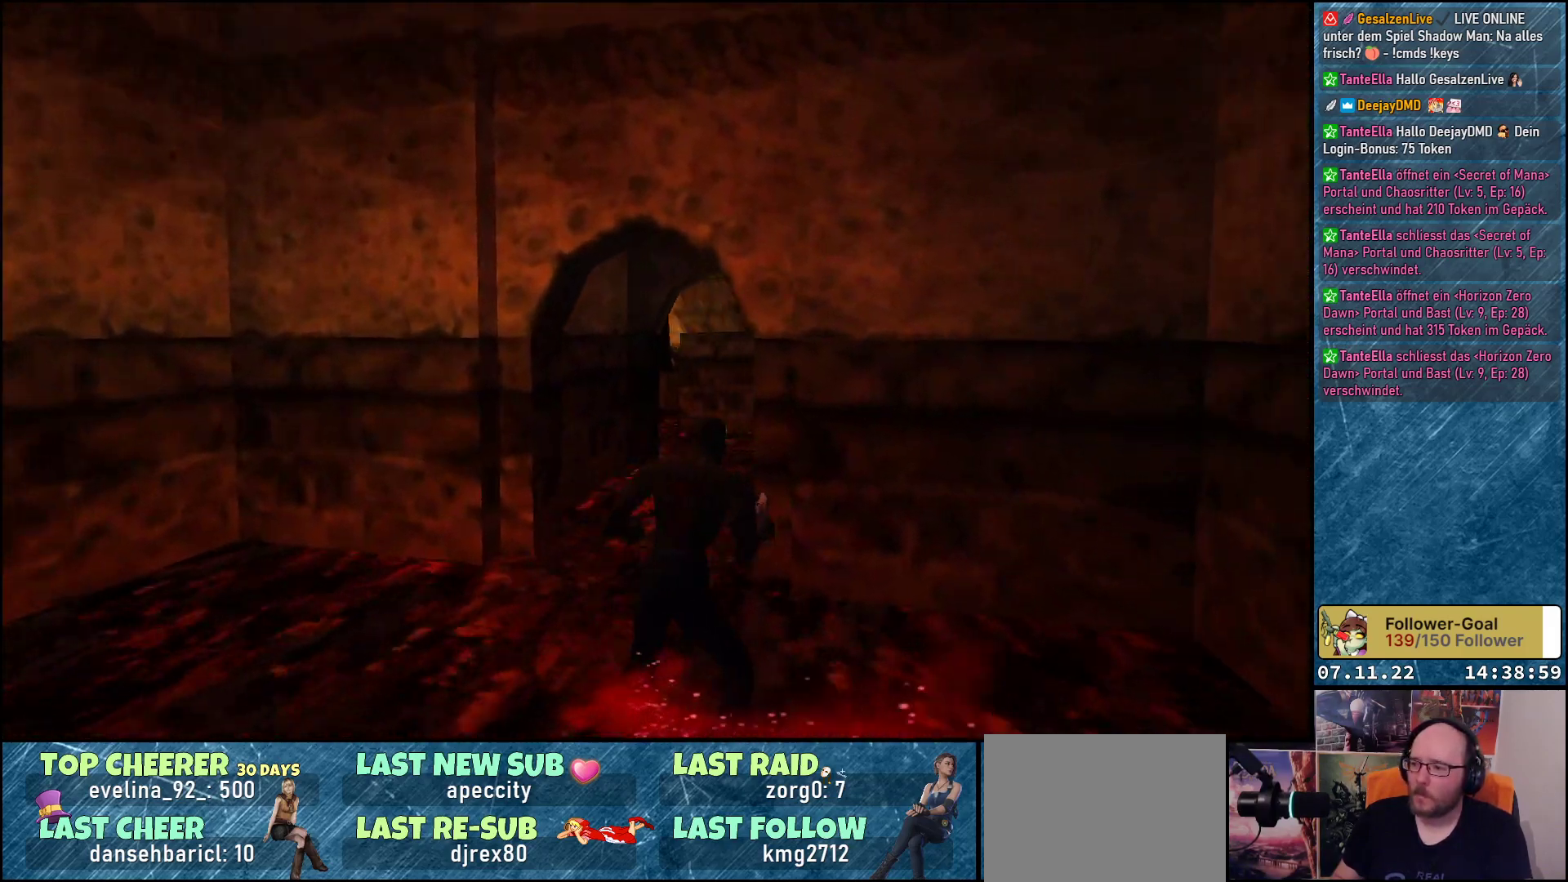
{"buttons": ["DPAD_UP"], "left_stick": "center", "events": [[67, "DPAD_UP", "down"], [133, "DPAD_LEFT", "down"], [350, "DPAD_LEFT", "up"]]}
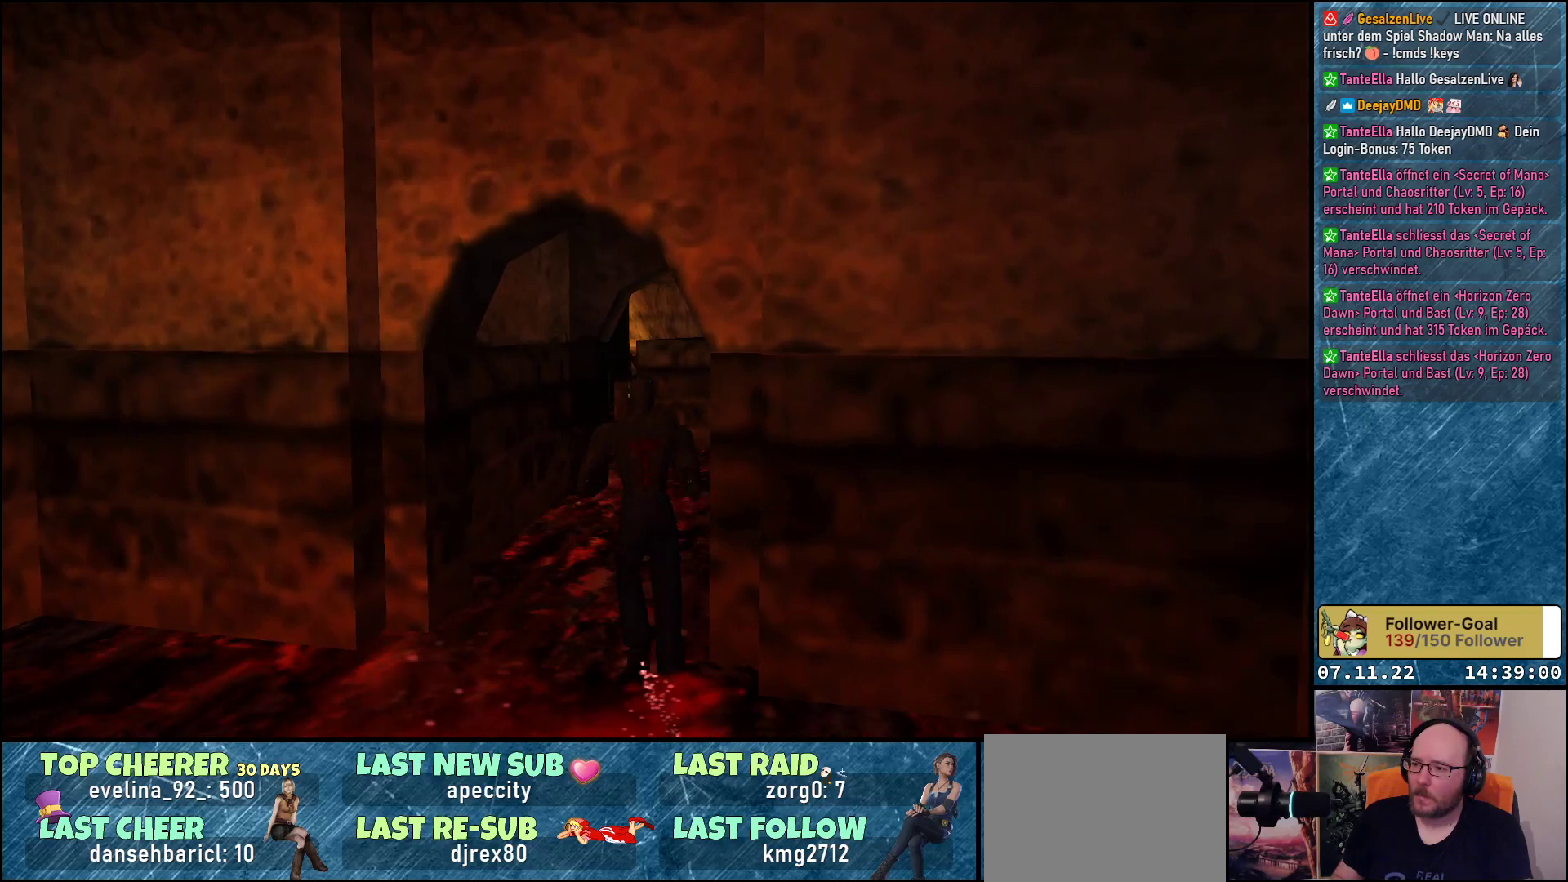
{"buttons": ["DPAD_UP"], "left_stick": "center", "events": [[33, "DPAD_RIGHT", "down"], [233, "DPAD_RIGHT", "up"]]}
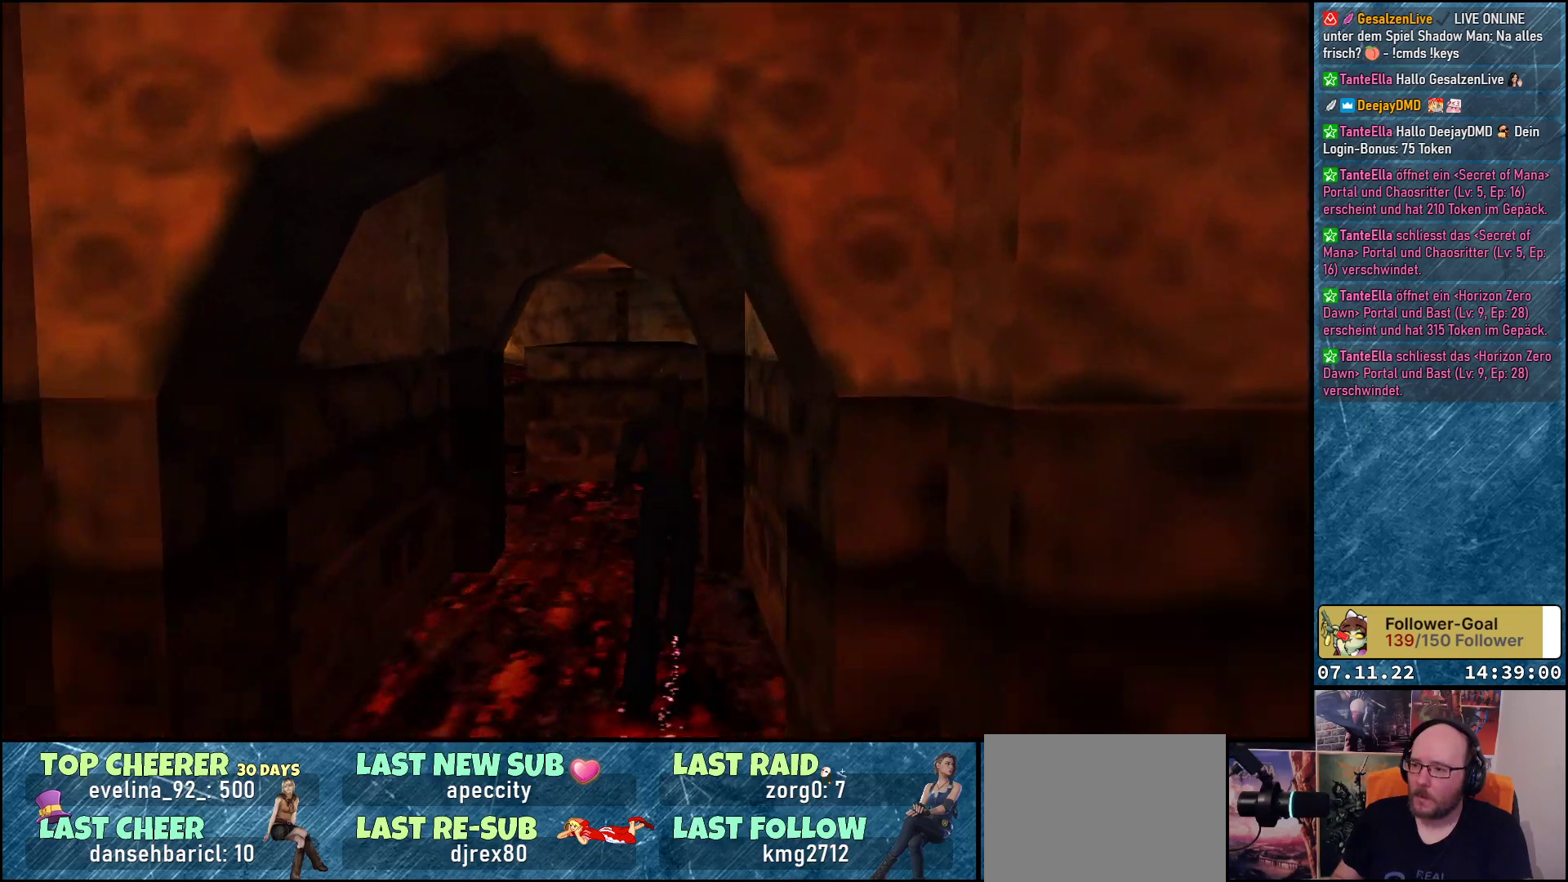
{"buttons": ["DPAD_UP"], "left_stick": "center", "events": [[200, "DPAD_LEFT", "down"], [467, "DPAD_LEFT", "up"]]}
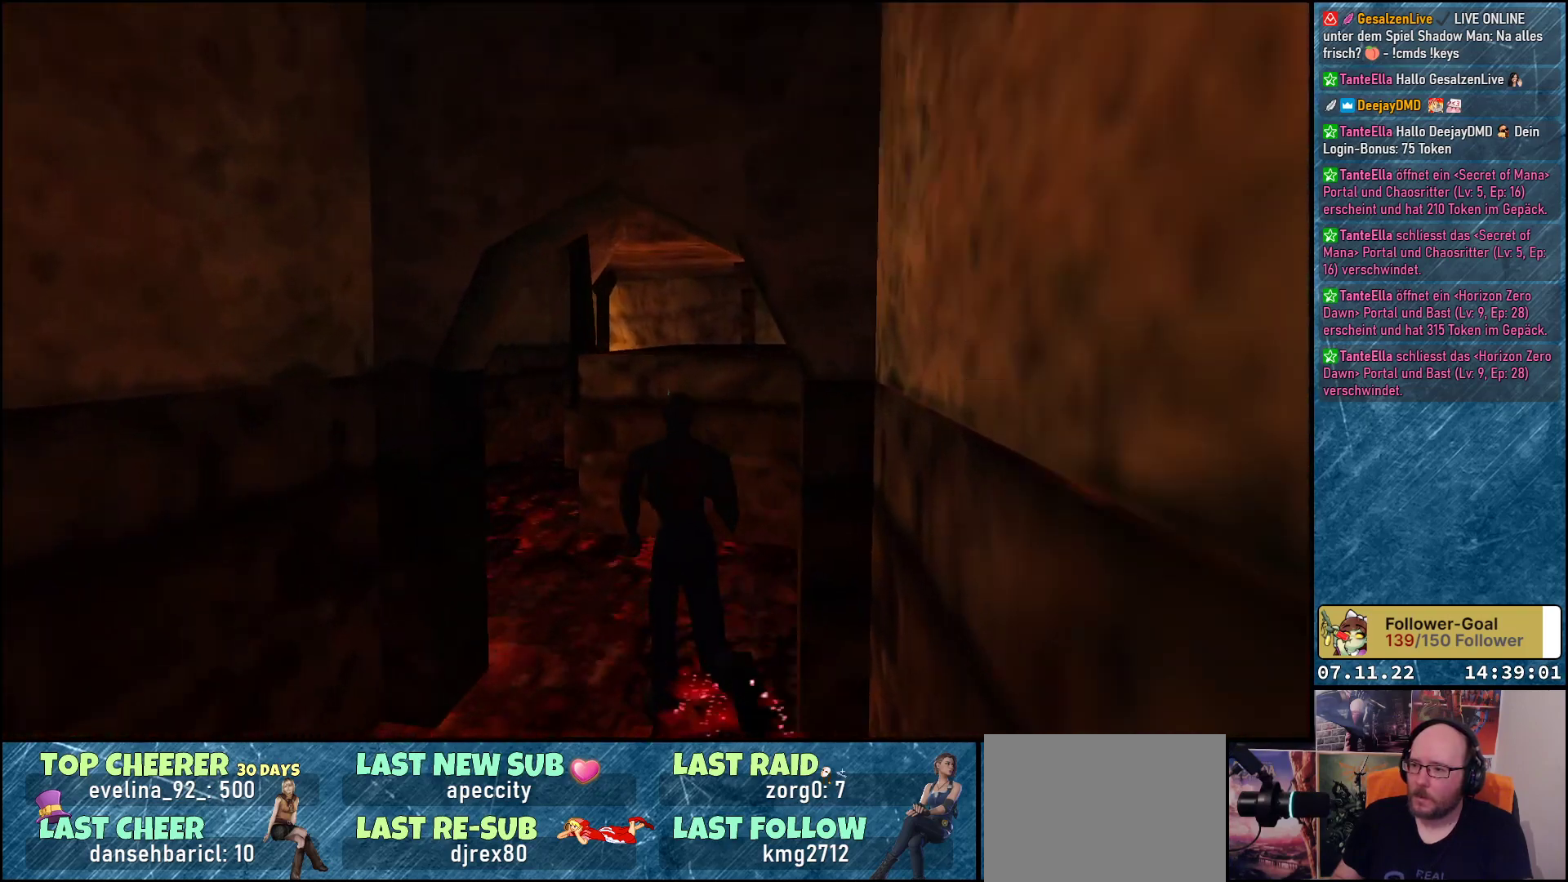
{"buttons": ["DPAD_UP"], "left_stick": "center", "events": [[100, "DPAD_LEFT", "down"], [217, "DPAD_LEFT", "up"], [283, "DPAD_LEFT", "down"], [417, "DPAD_LEFT", "up"]]}